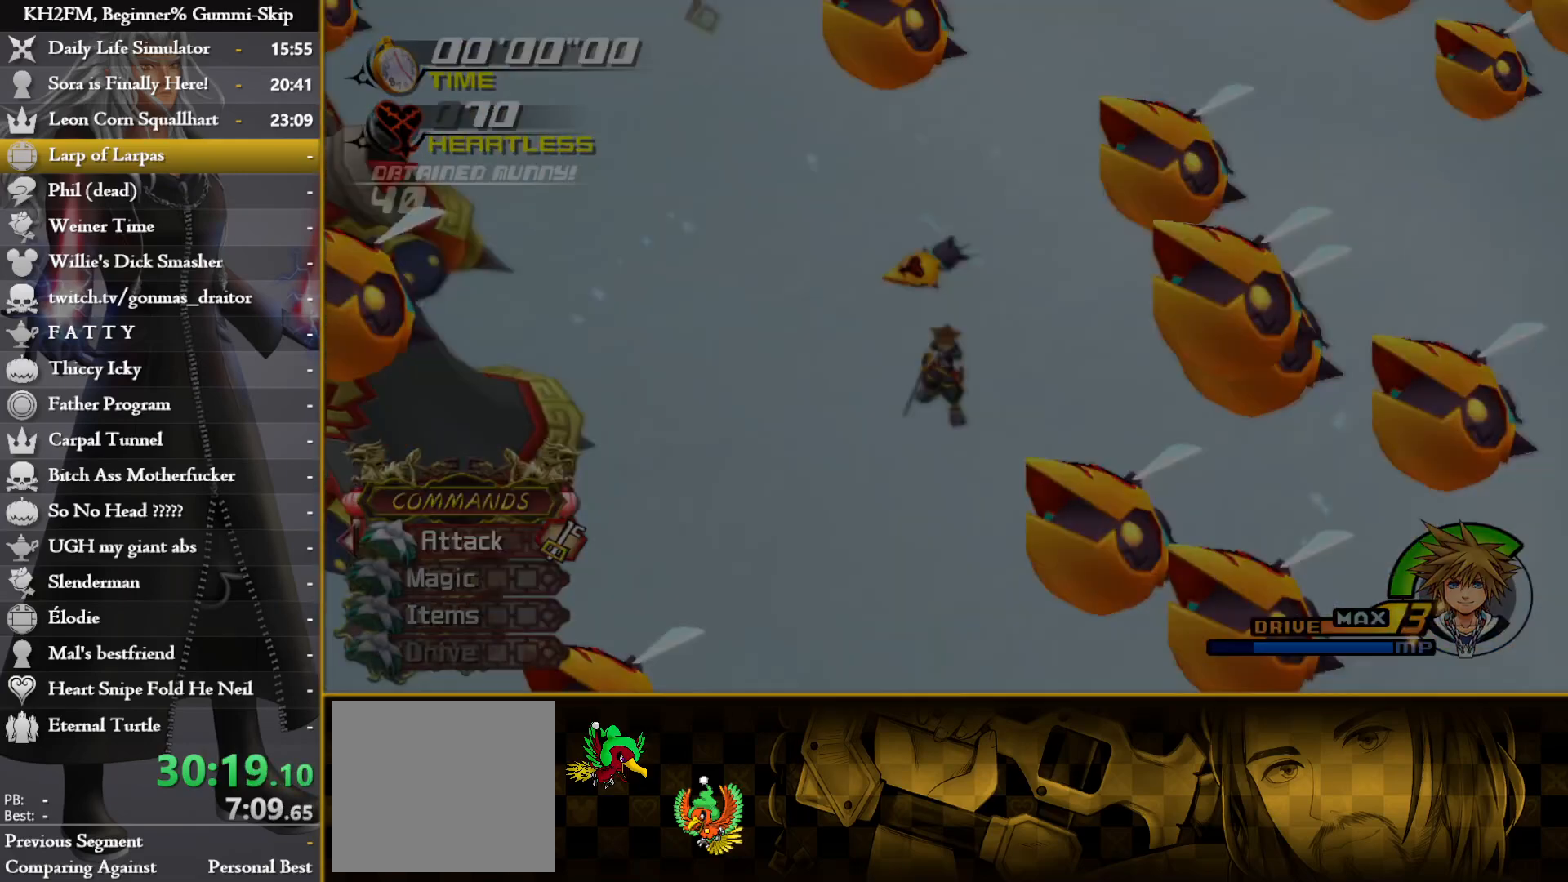
Gameplay with a controller (PlayStation layout); each line is a JSON object with the inputs held at the frame after it. "events" lists button and stick changes between this image and that frame as [ms after this image, input, new state], when the widget could be followed in between.
{"buttons": [], "left_stick": "center", "right_stick": "center", "events": []}
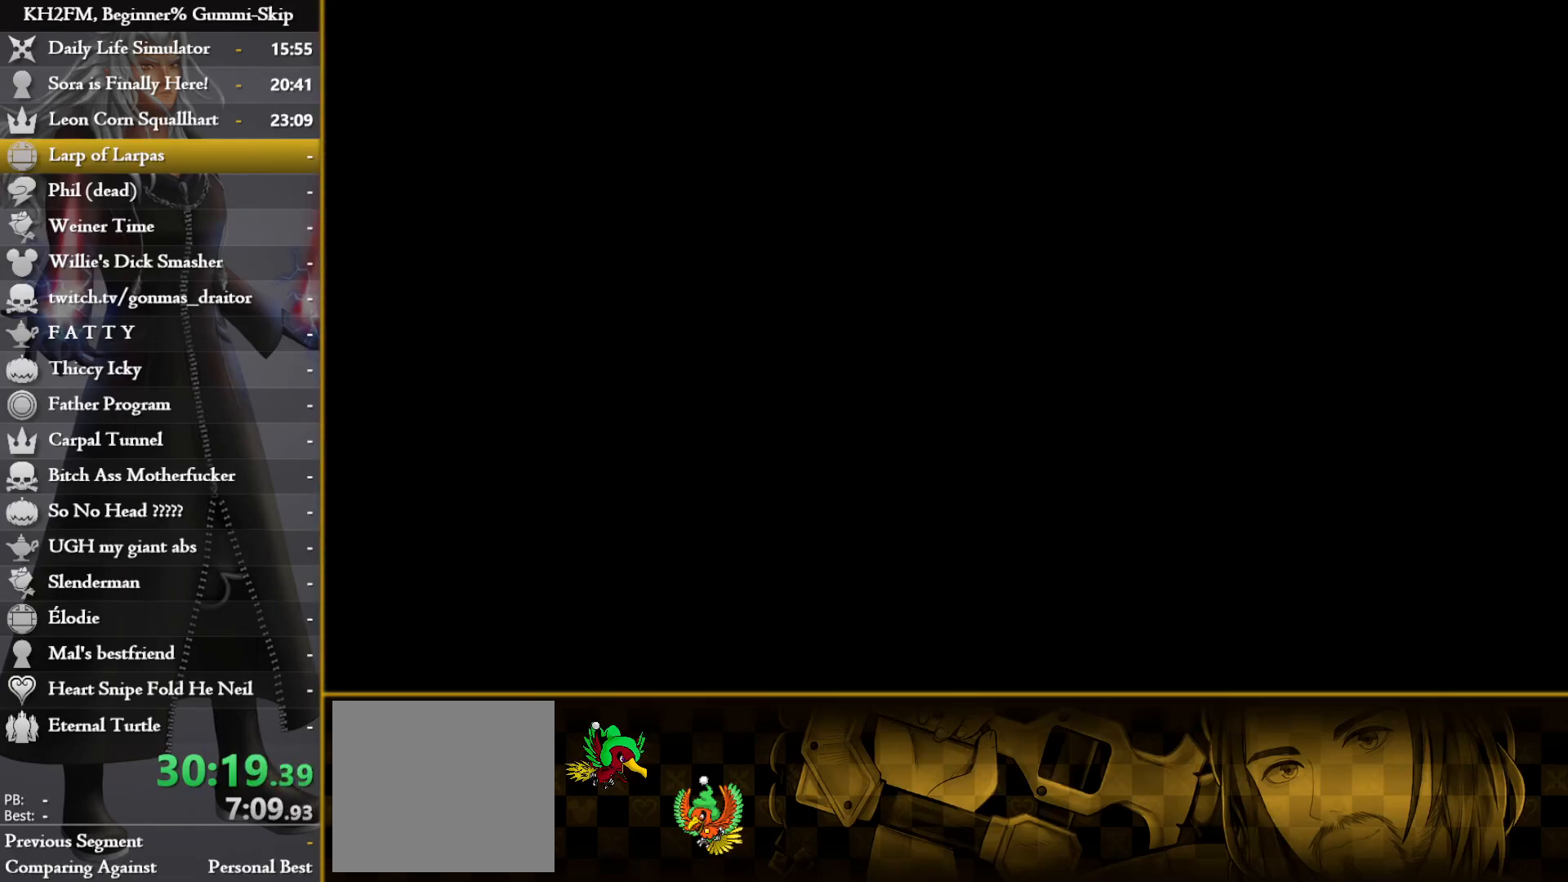
{"buttons": [], "left_stick": "center", "right_stick": "center", "events": []}
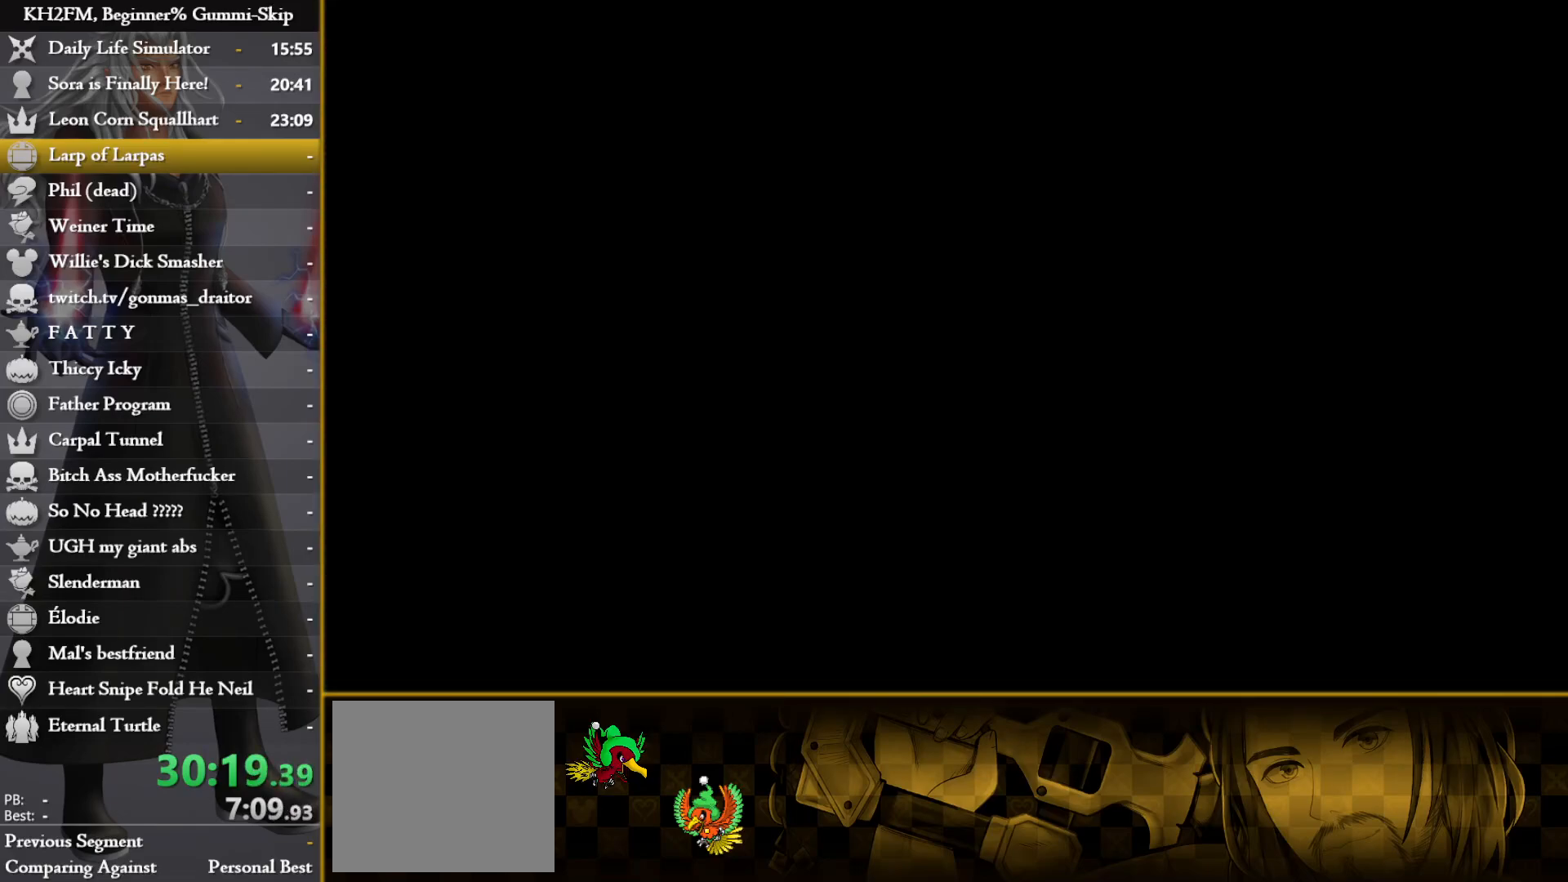
{"buttons": [], "left_stick": "center", "right_stick": "center", "events": []}
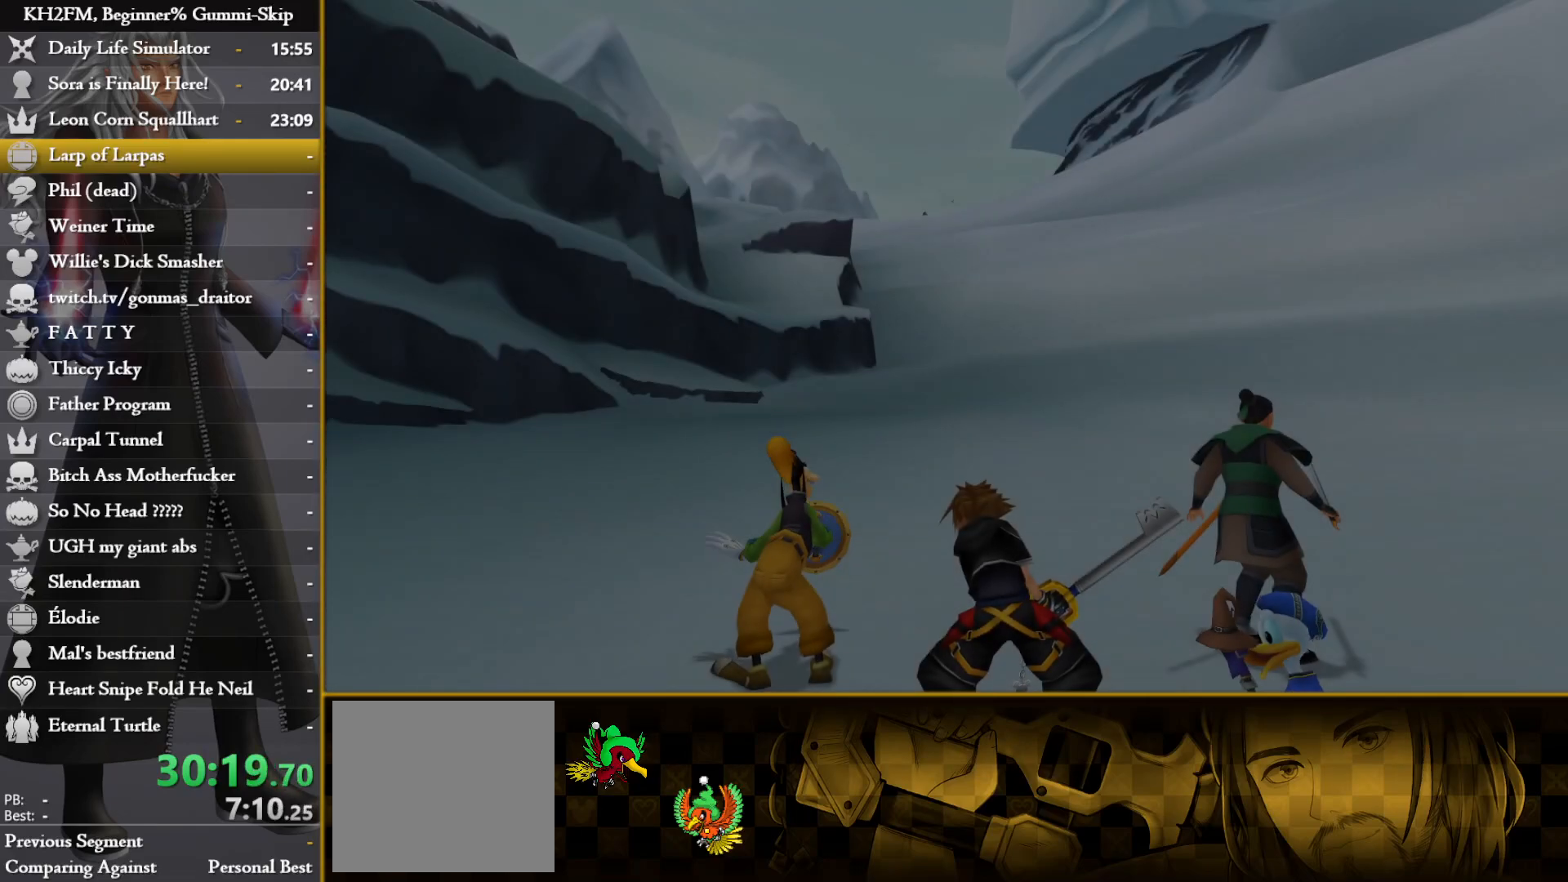
{"buttons": [], "left_stick": "center", "right_stick": "center", "events": []}
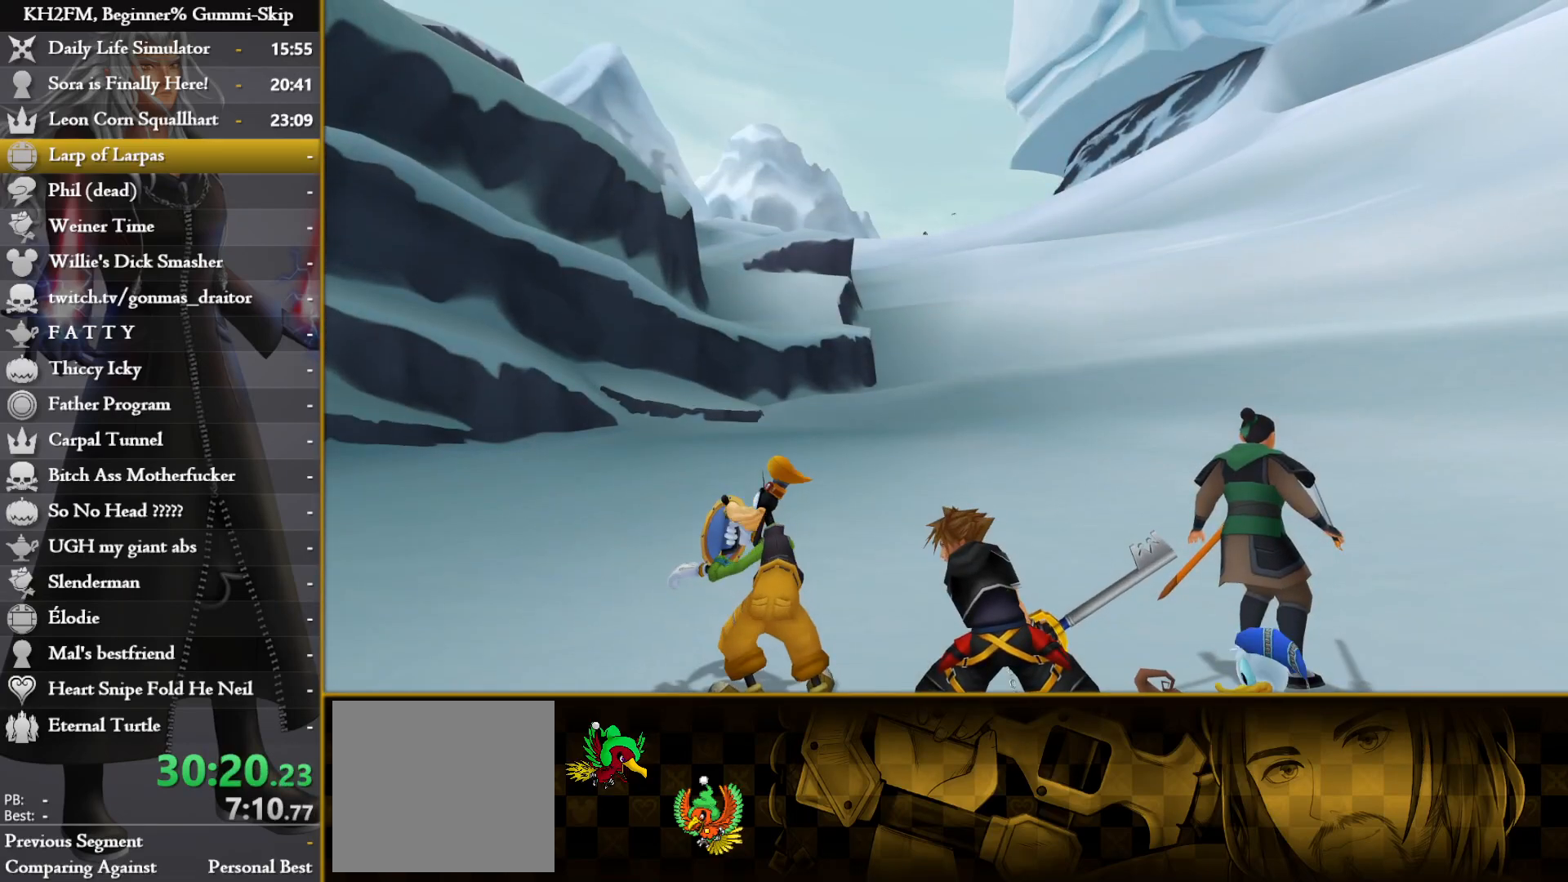
{"buttons": ["CROSS"], "left_stick": "center", "right_stick": "center", "events": [[117, "DPAD_DOWN", "down"], [167, "CROSS", "down"], [200, "DPAD_DOWN", "up"], [250, "CROSS", "up"], [283, "CROSS", "down"], [367, "CROSS", "up"], [400, "CROSS", "down"], [483, "CROSS", "up"], [500, "CROSS", "down"]]}
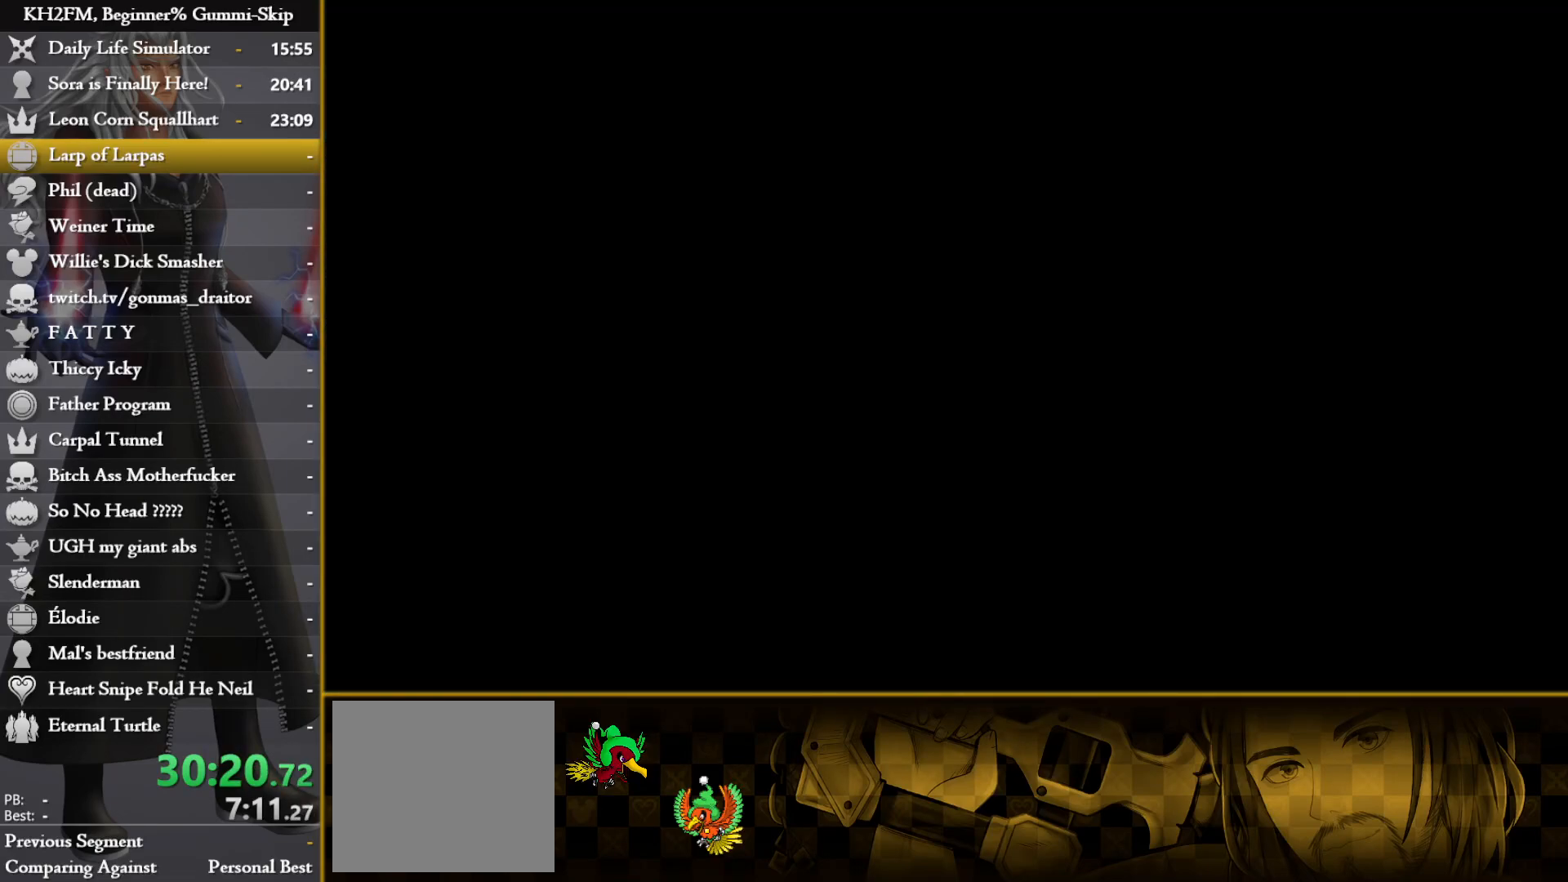
{"buttons": ["CROSS"], "left_stick": "center", "right_stick": "center", "events": [[67, "CROSS", "up"], [117, "CROSS", "down"], [267, "CROSS", "up"], [317, "CROSS", "down"], [367, "CROSS", "up"], [467, "CROSS", "down"]]}
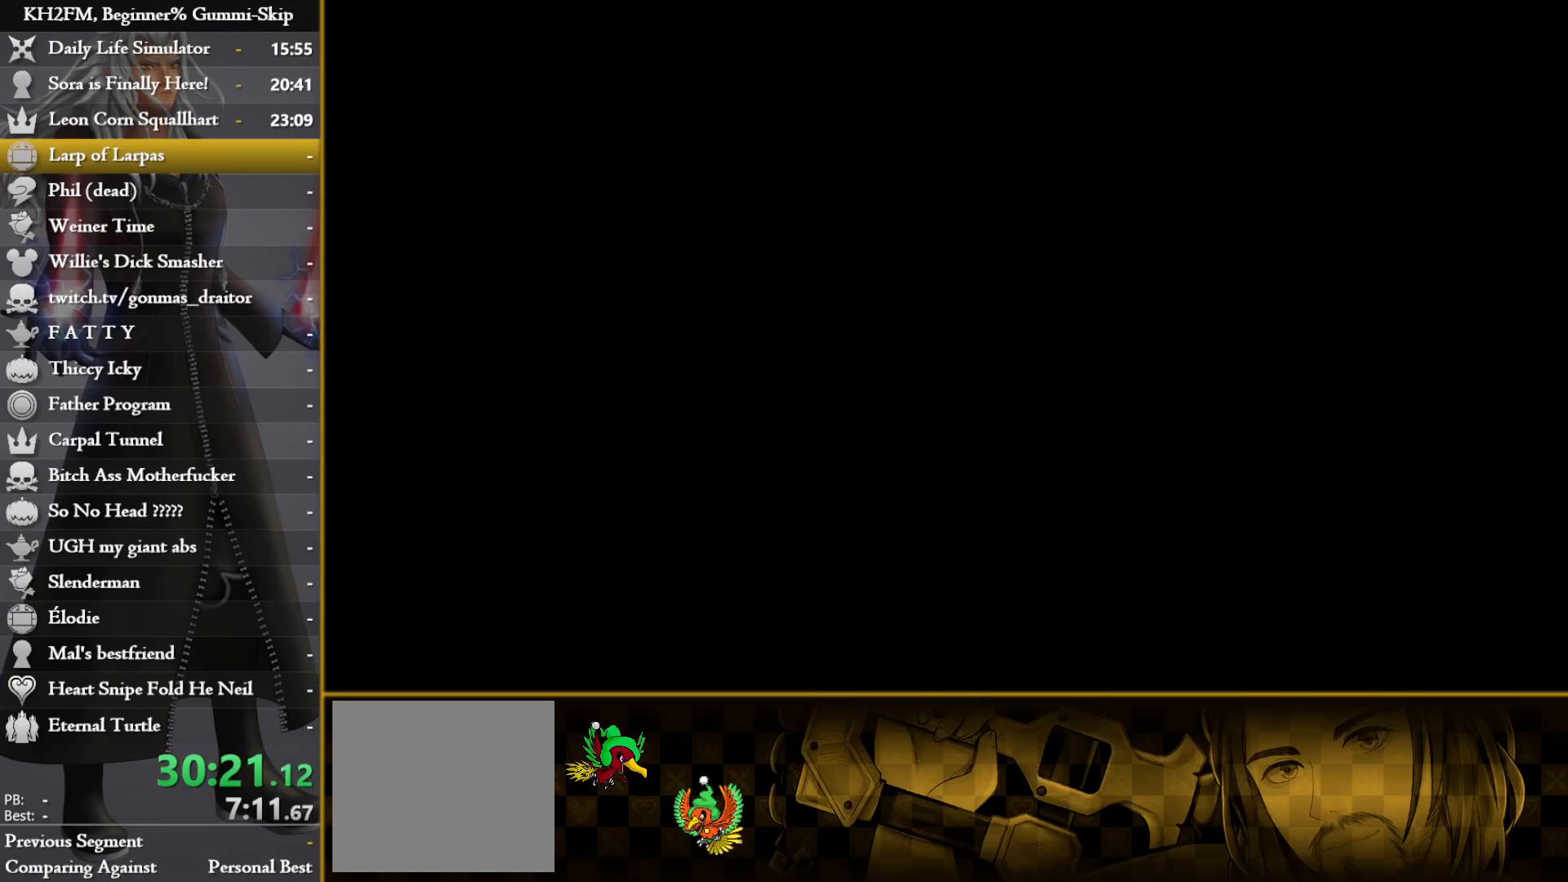
{"buttons": [], "left_stick": "up", "right_stick": "center", "events": [[17, "CROSS", "up"], [50, "left_stick", "up"], [183, "CROSS", "down"], [300, "CROSS", "up"], [333, "CROSS", "down"], [417, "CROSS", "up"]]}
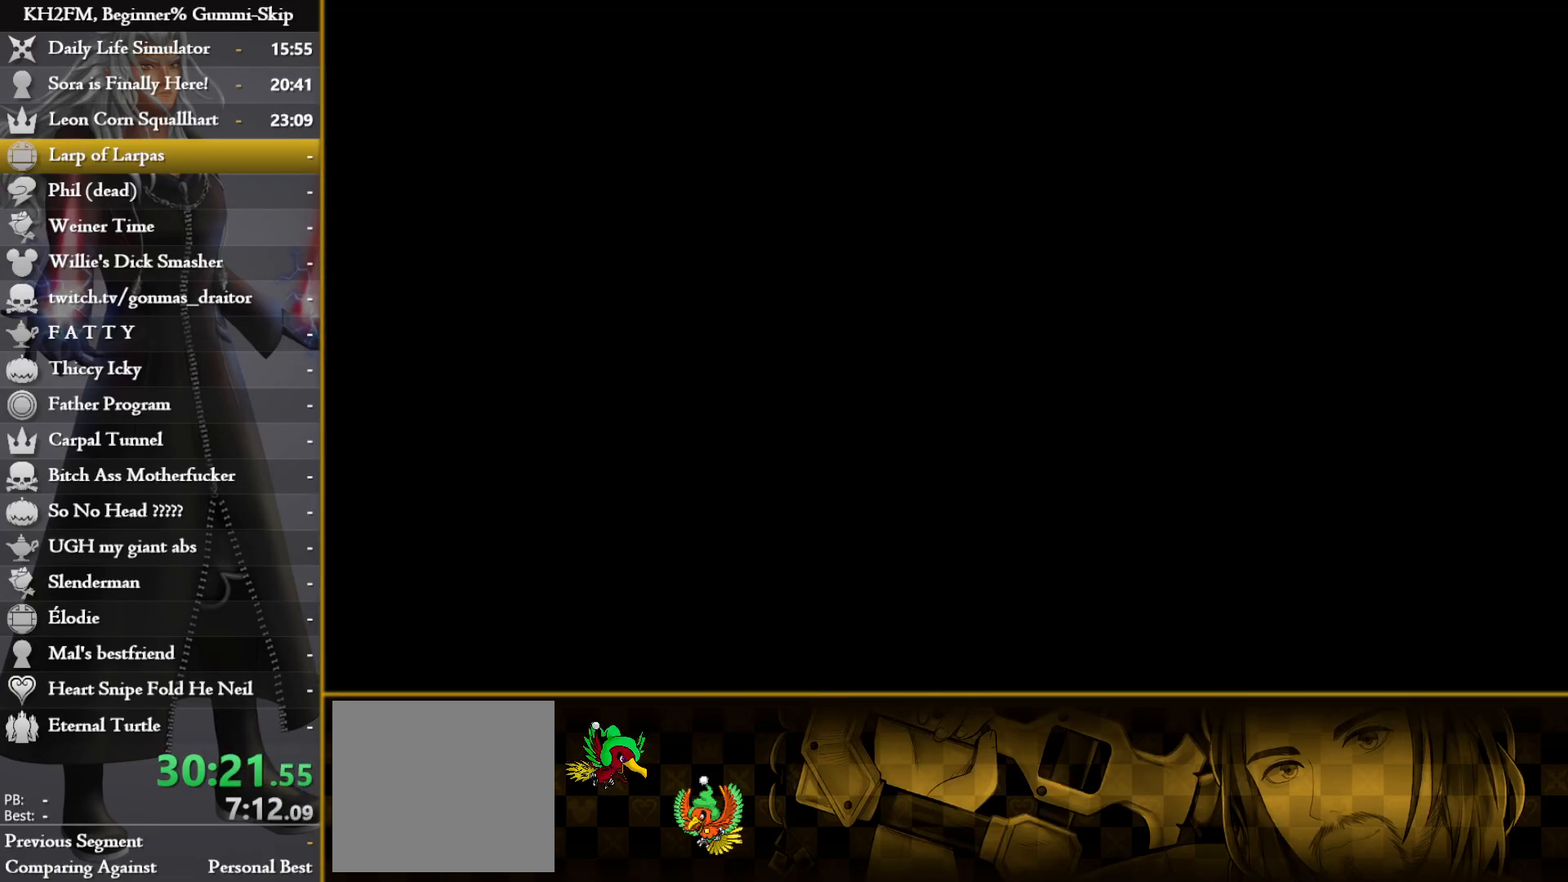
{"buttons": [], "left_stick": "up", "right_stick": "center", "events": []}
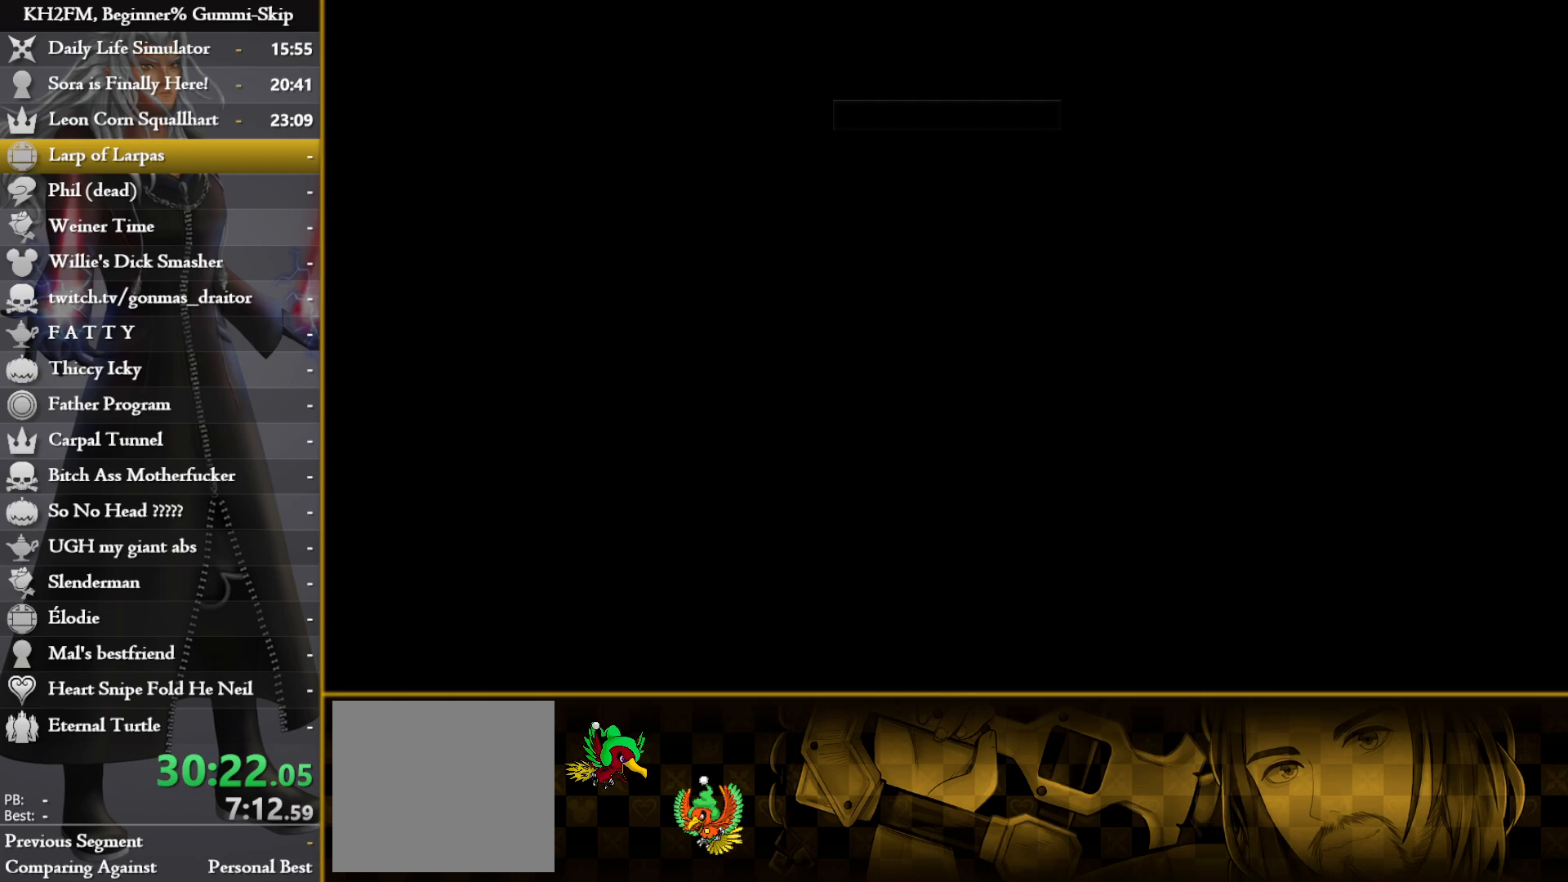
{"buttons": ["CROSS"], "left_stick": "up", "right_stick": "center", "events": [[233, "CROSS", "down"], [317, "CROSS", "up"], [400, "CROSS", "down"], [450, "CROSS", "up"], [483, "CROSS", "down"]]}
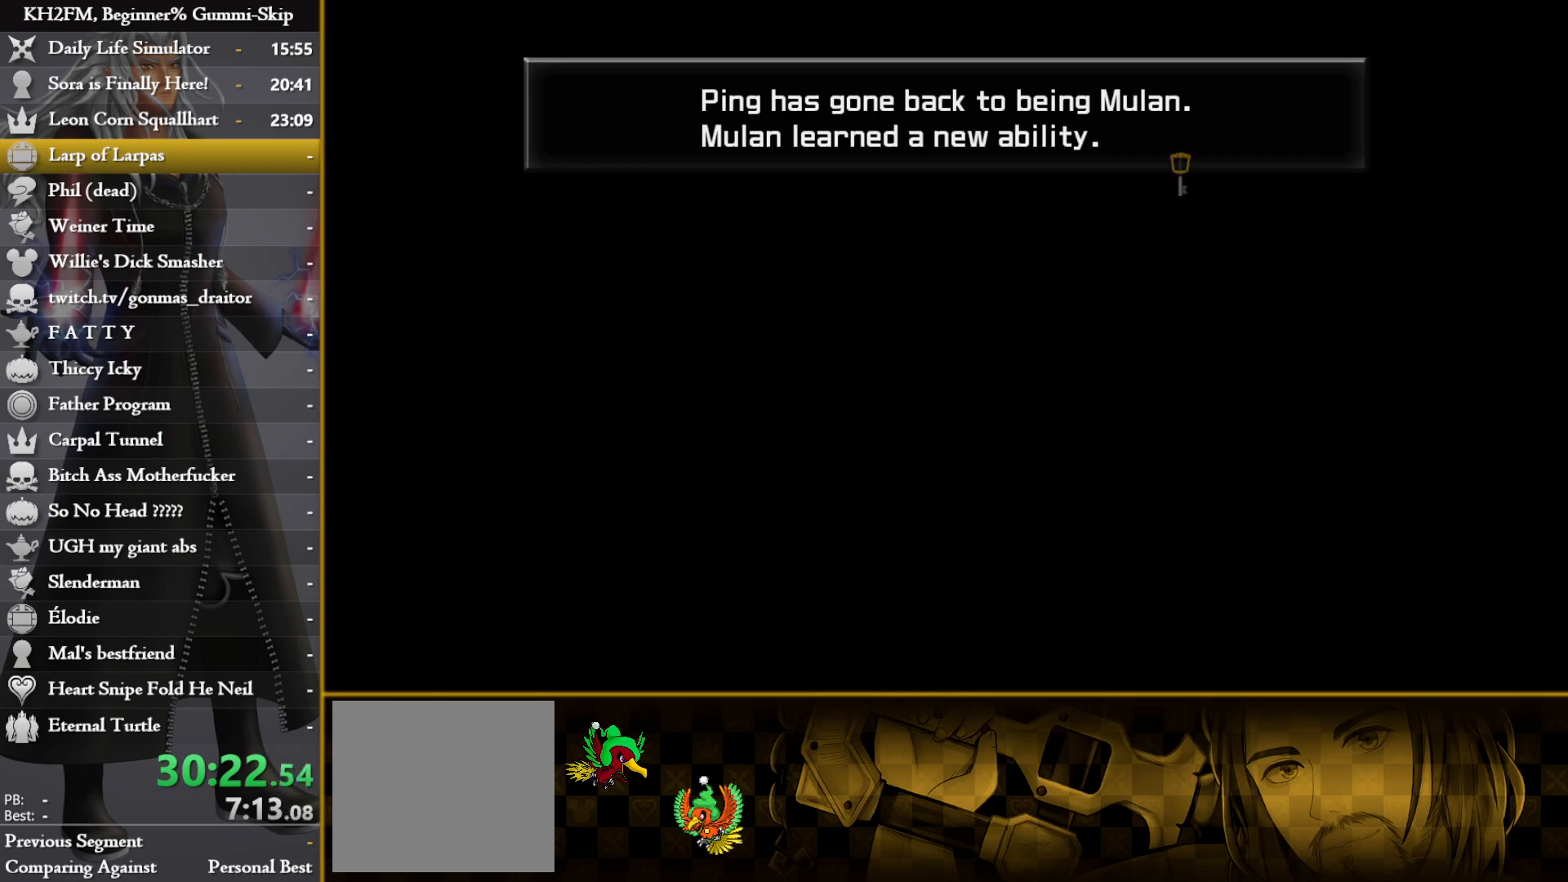
{"buttons": ["CROSS"], "left_stick": "up", "right_stick": "center", "events": [[50, "CROSS", "up"], [117, "CROSS", "down"], [150, "CROSS", "up"], [217, "CROSS", "down"], [283, "CROSS", "up"], [367, "CROSS", "down"], [433, "CROSS", "up"], [500, "CROSS", "down"]]}
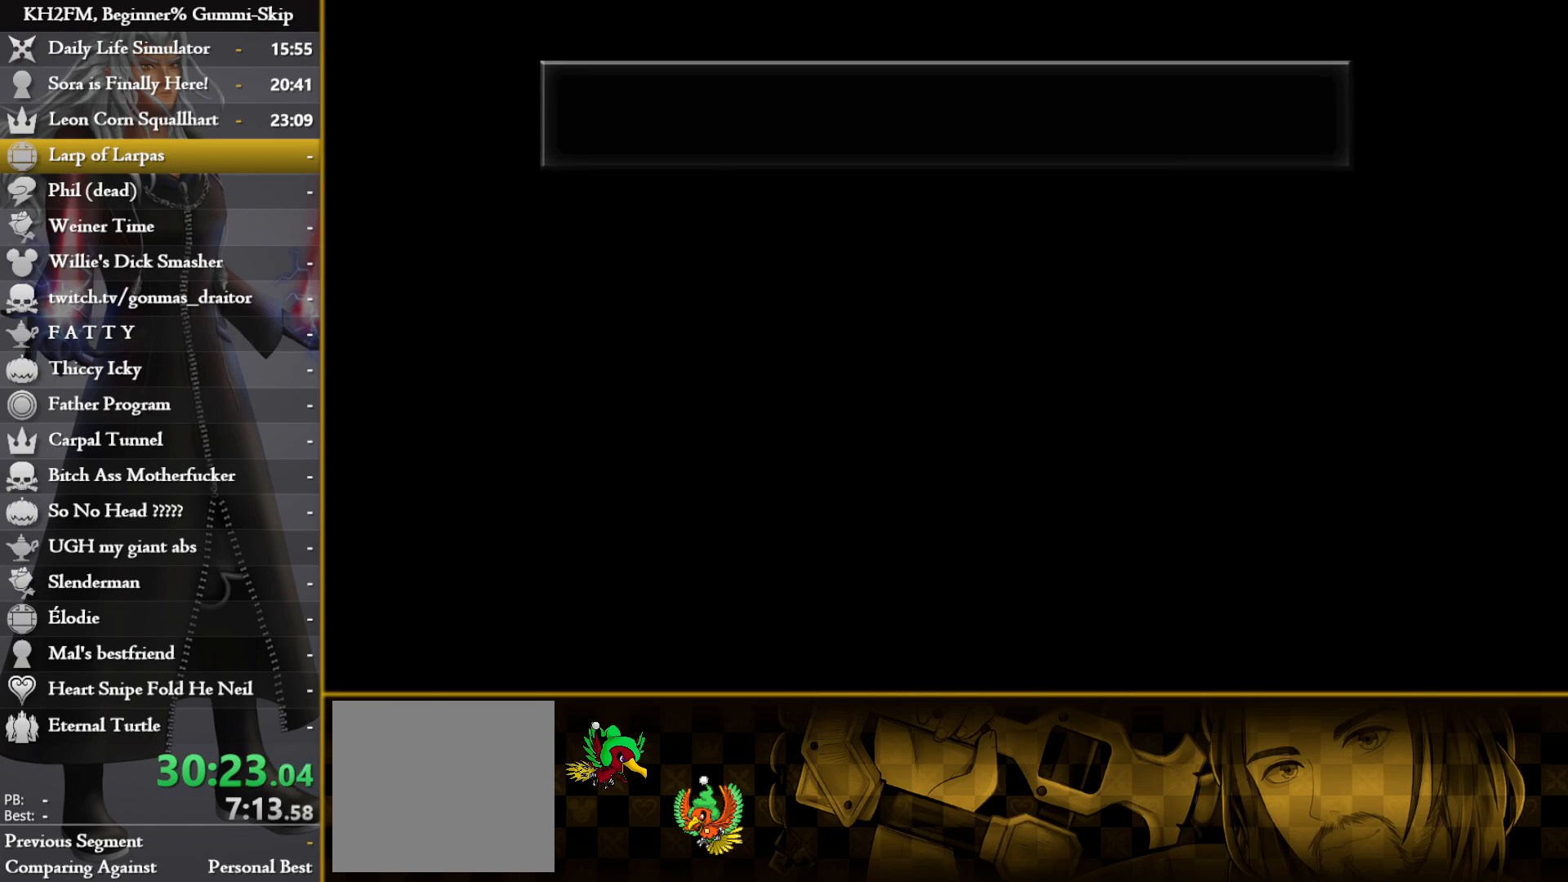
{"buttons": [], "left_stick": "up", "right_stick": "center", "events": [[83, "CROSS", "up"], [167, "CROSS", "down"], [233, "CROSS", "up"]]}
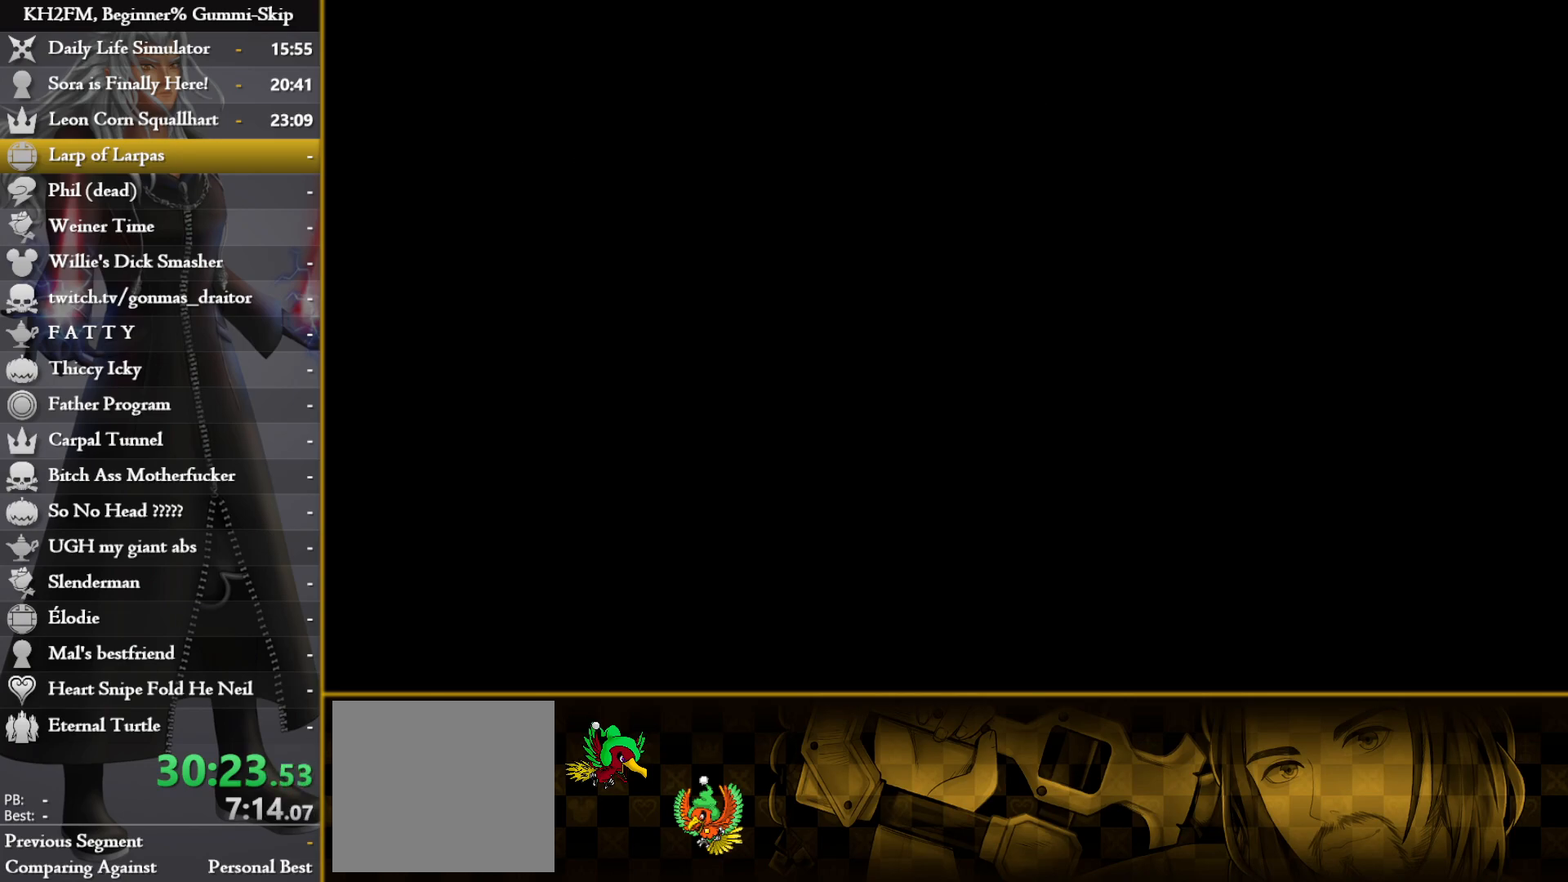
{"buttons": [], "left_stick": "up", "right_stick": "center", "events": []}
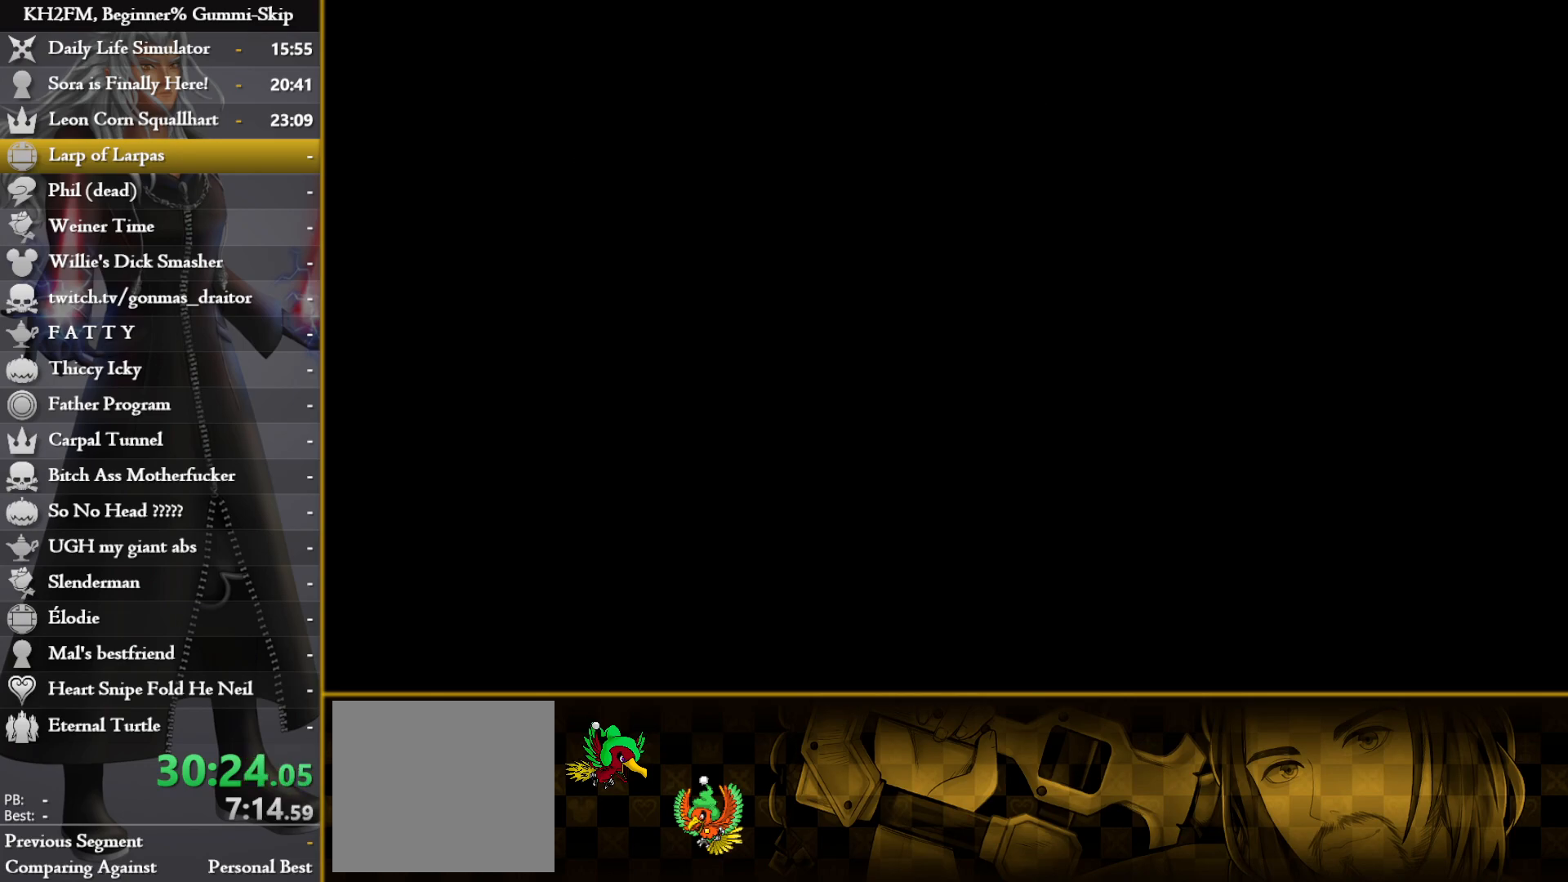
{"buttons": [], "left_stick": "up", "right_stick": "center", "events": []}
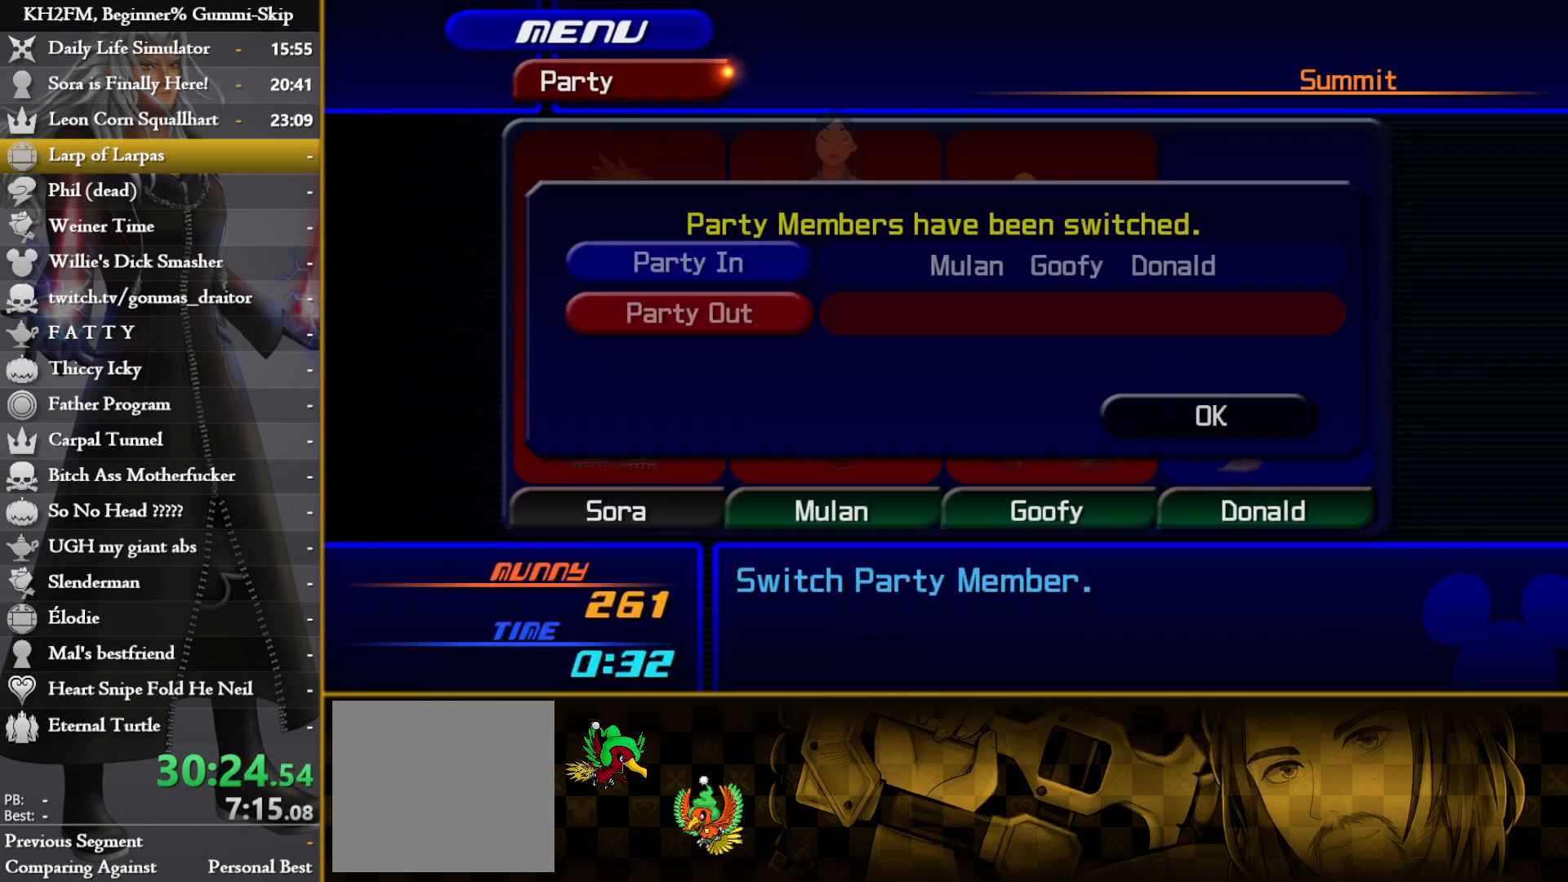
{"buttons": [], "left_stick": "center", "right_stick": "center", "events": [[167, "CROSS", "down"], [167, "left_stick", "center"], [267, "CROSS", "up"]]}
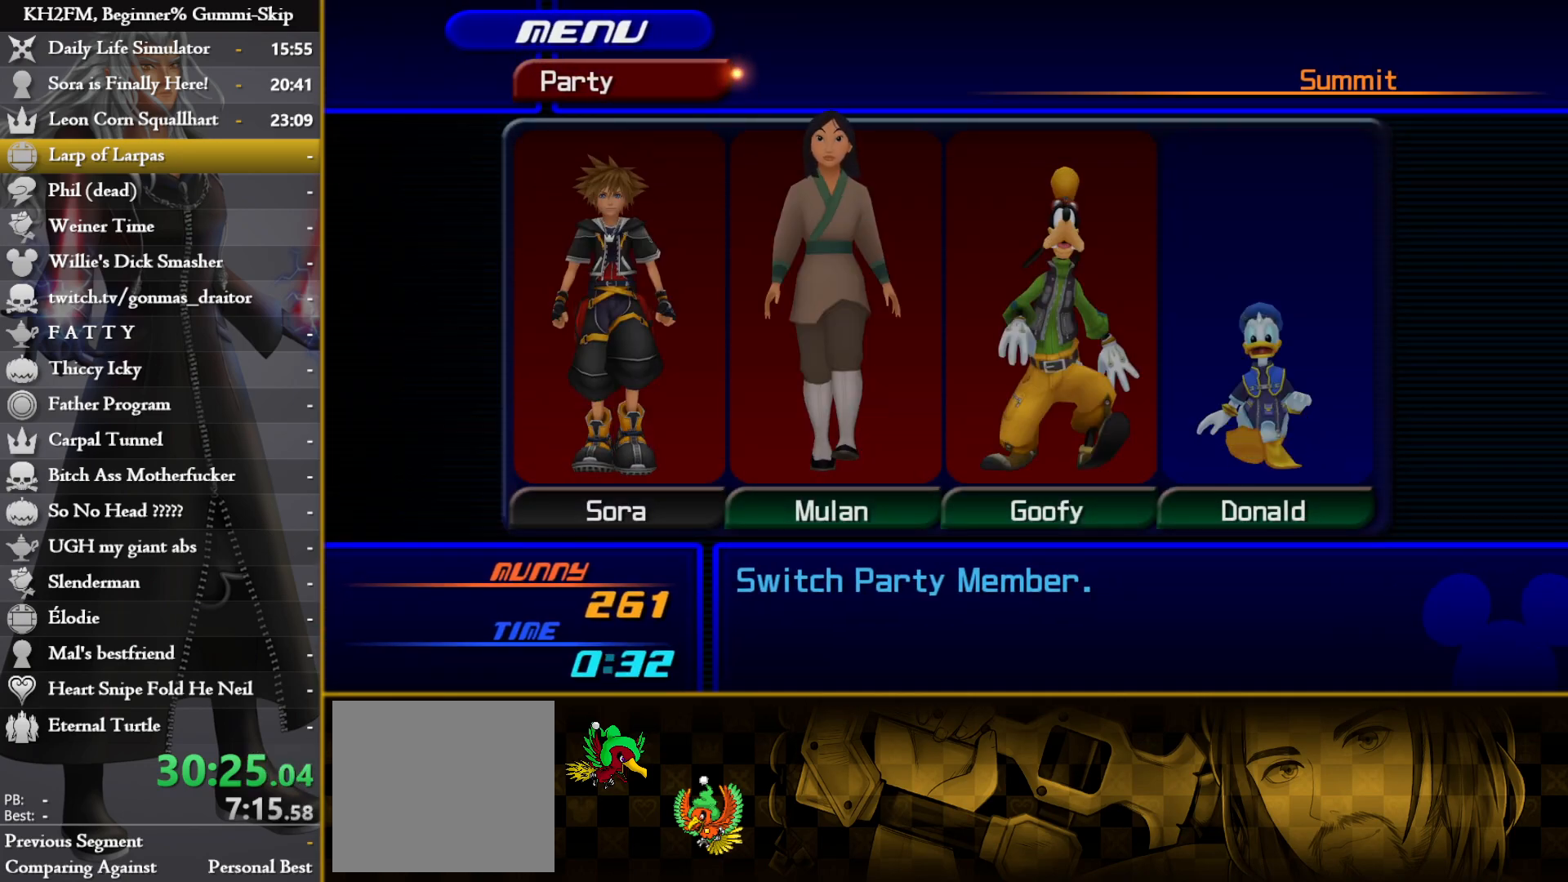
{"buttons": [], "left_stick": "center", "right_stick": "center", "events": [[83, "CIRCLE", "down"], [167, "CIRCLE", "up"], [350, "CROSS", "down"], [450, "CROSS", "up"]]}
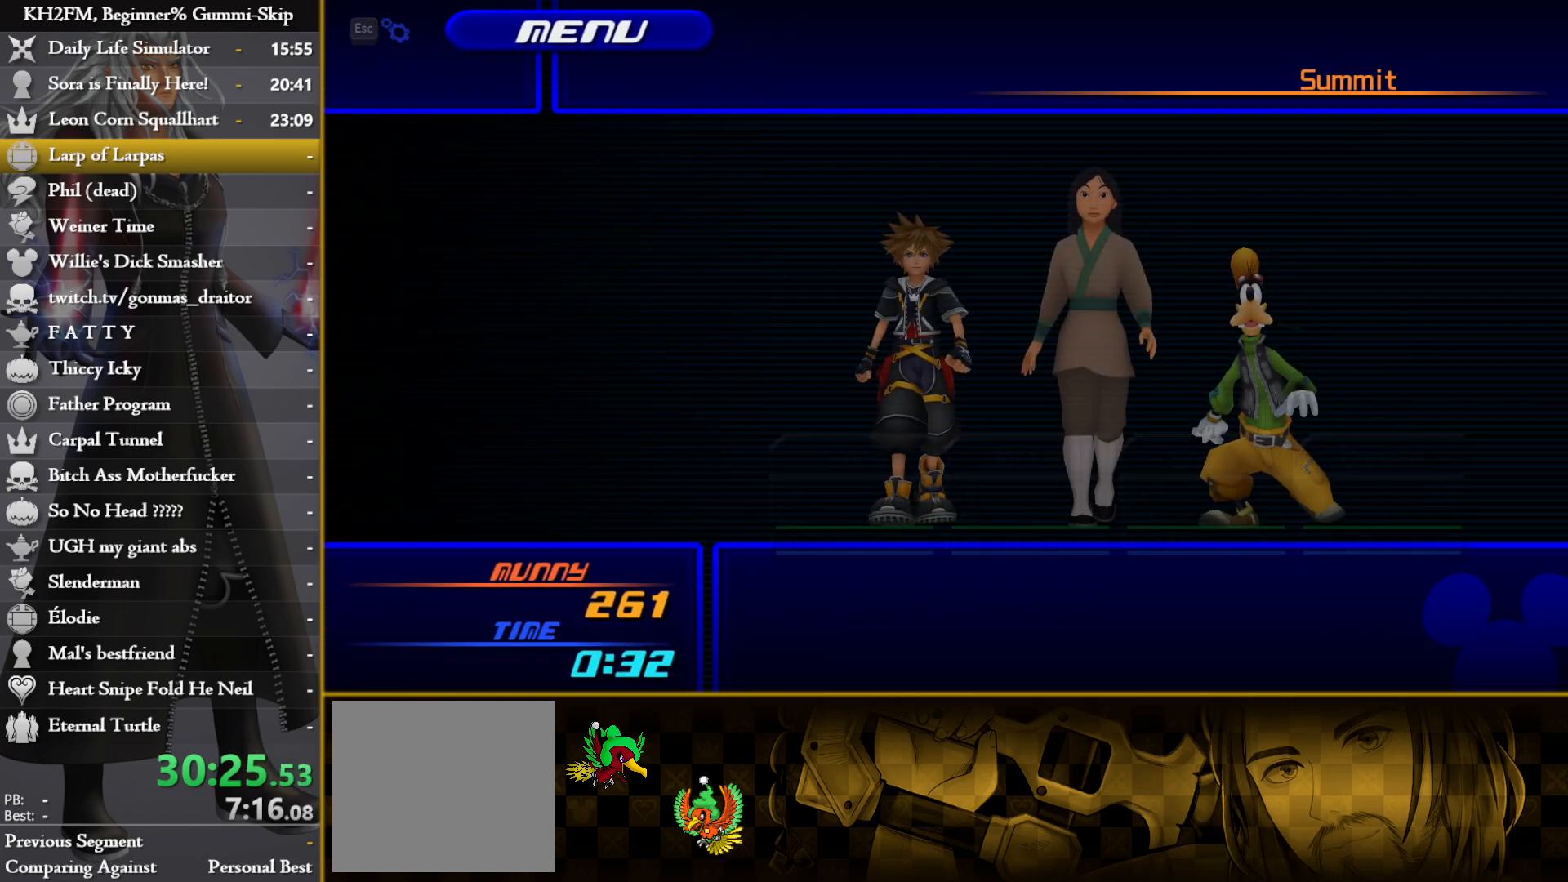
{"buttons": [], "left_stick": "center", "right_stick": "center", "events": [[150, "CIRCLE", "down"], [233, "CIRCLE", "up"], [433, "CIRCLE", "down"], [467, "CIRCLE", "up"]]}
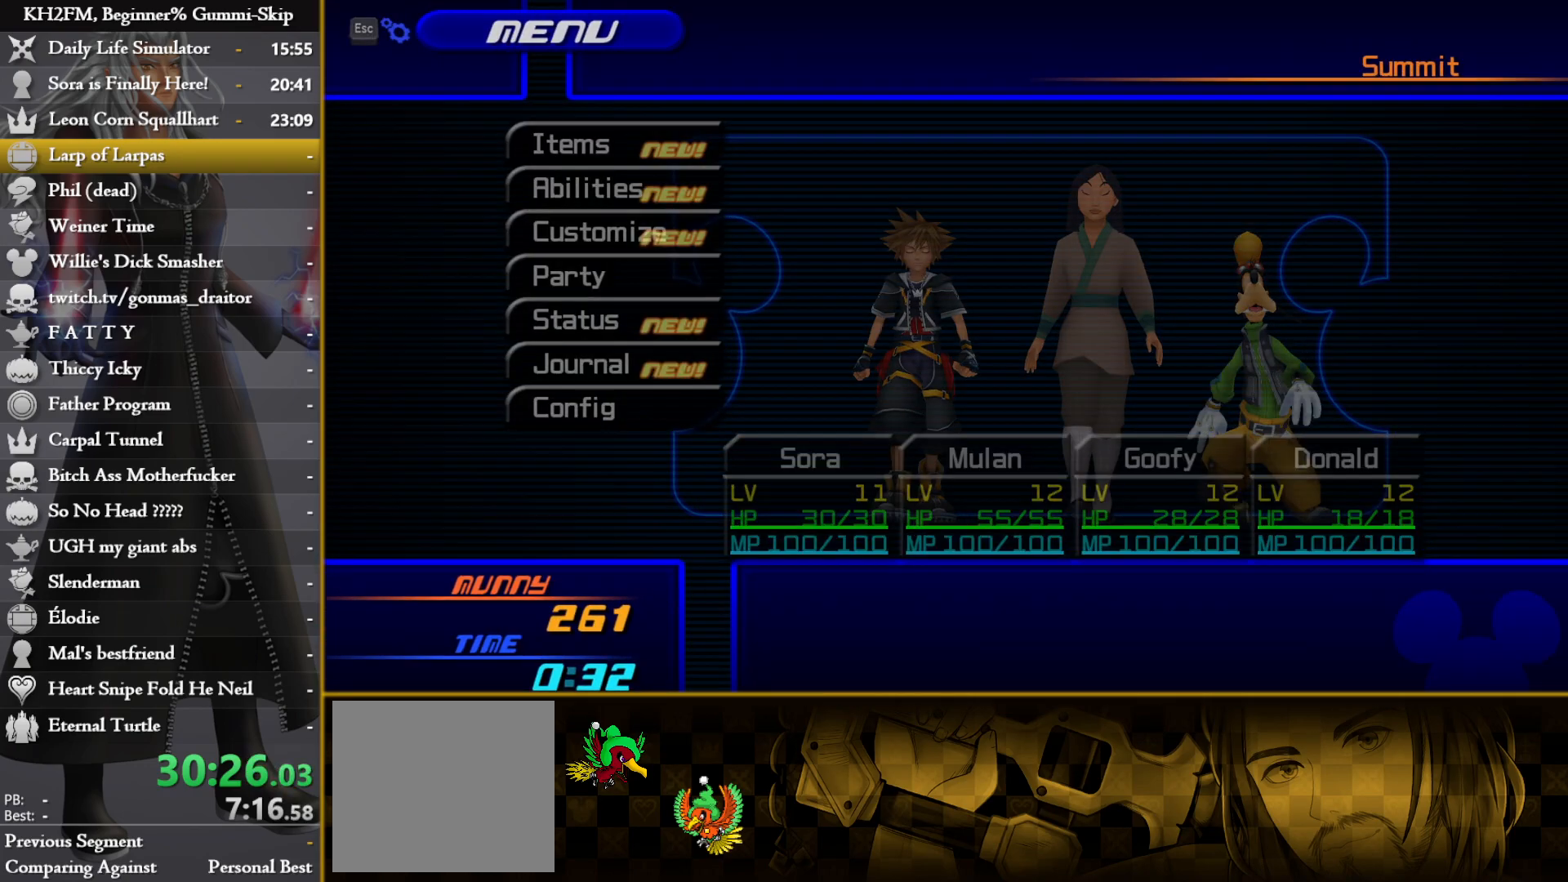
{"buttons": [], "left_stick": "up", "right_stick": "center", "events": [[33, "CIRCLE", "down"], [133, "CIRCLE", "up"], [183, "CIRCLE", "down"], [250, "CIRCLE", "up"], [283, "left_stick", "up"]]}
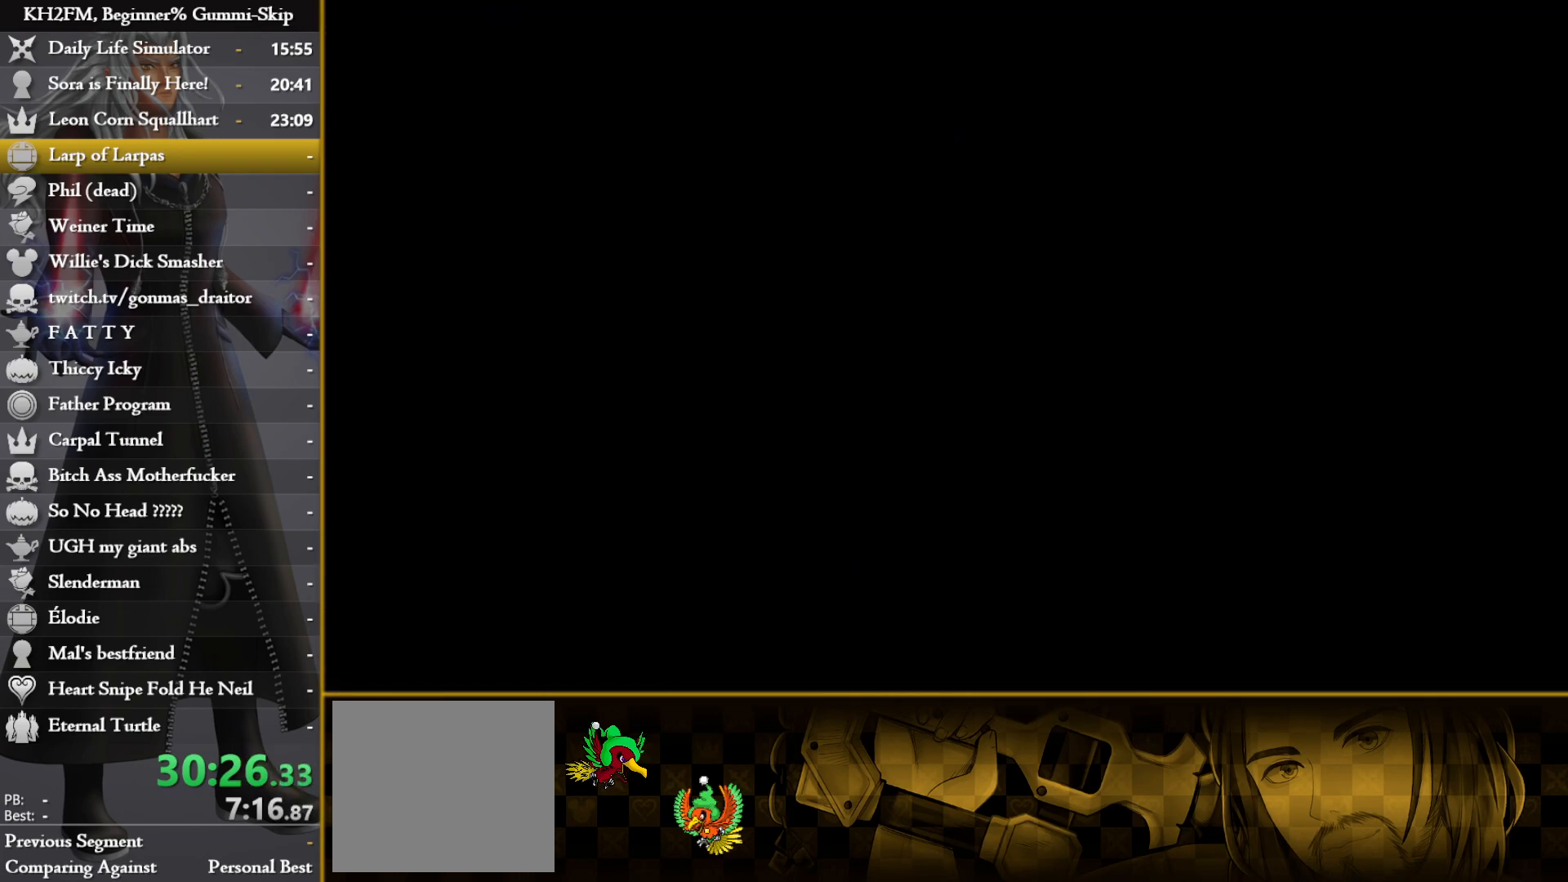
{"buttons": [], "left_stick": "up", "right_stick": "center", "events": []}
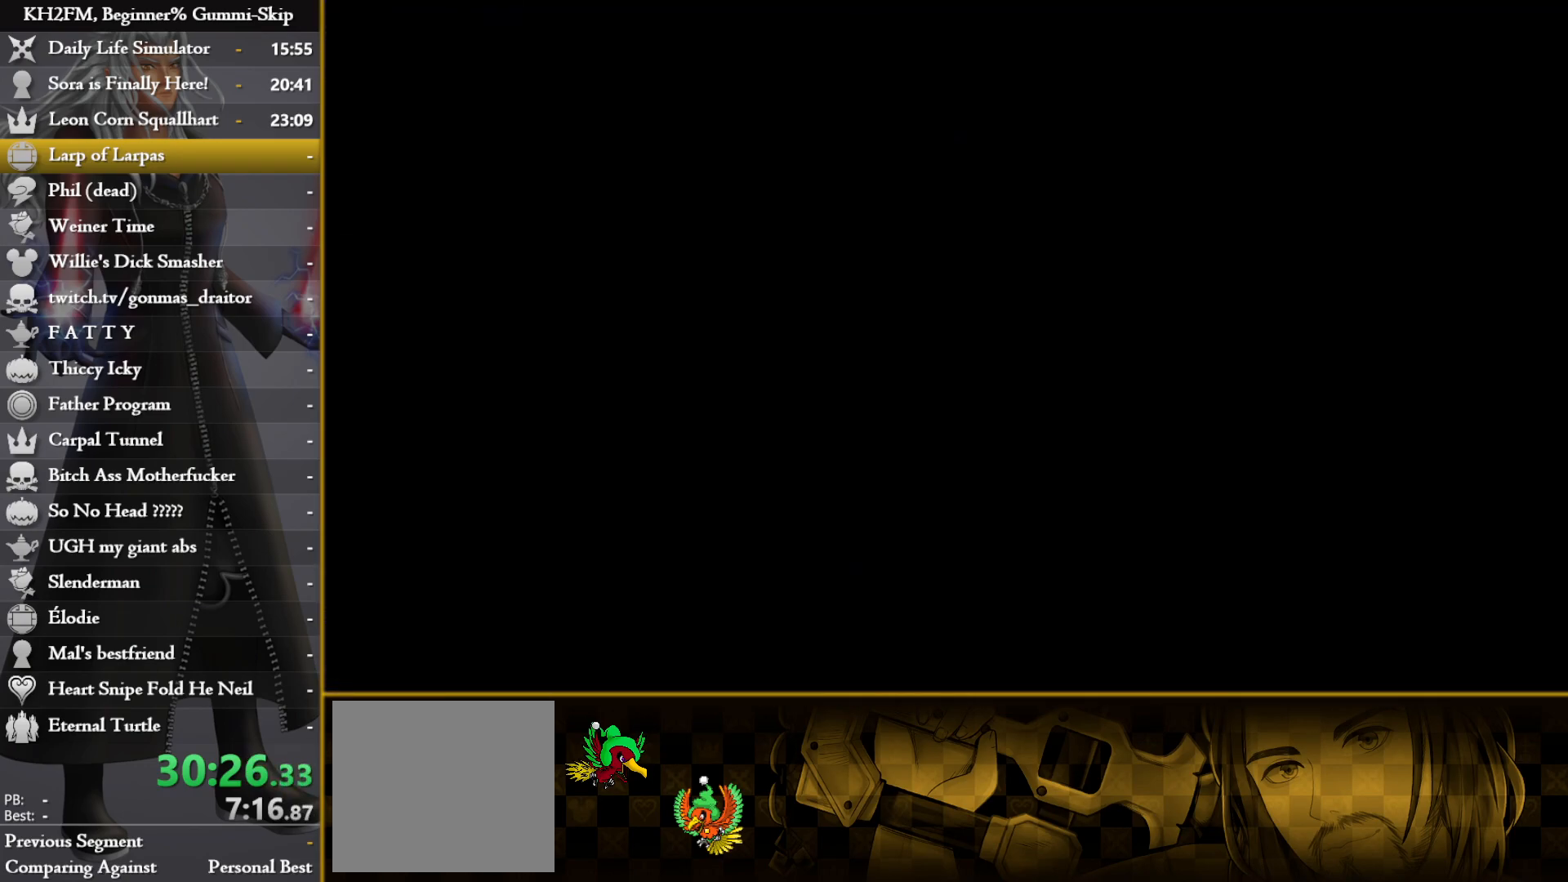
{"buttons": ["CROSS", "CIRCLE"], "left_stick": "up", "right_stick": "center", "events": [[400, "TRIANGLE", "down"], [450, "CIRCLE", "down"], [483, "TRIANGLE", "up"], [500, "CROSS", "down"]]}
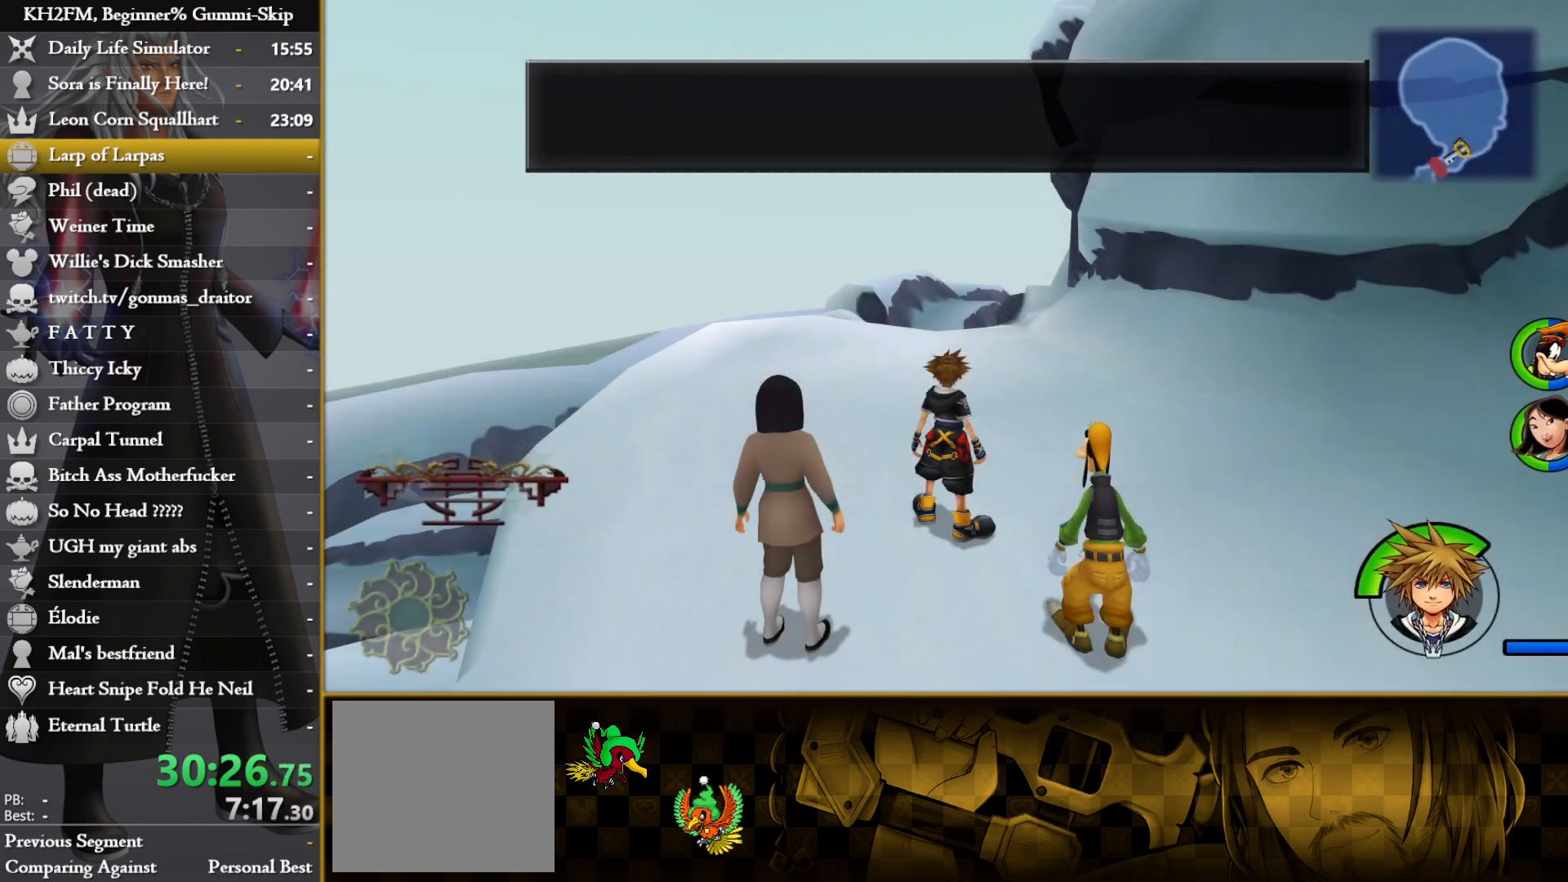
{"buttons": [], "left_stick": "center", "right_stick": "center", "events": [[33, "TRIANGLE", "down"], [67, "CROSS", "up"], [100, "left_stick", "center"], [117, "CROSS", "down"], [133, "TRIANGLE", "up"], [167, "CIRCLE", "up"], [167, "CROSS", "up"], [367, "DPAD_UP", "down"], [417, "CROSS", "down"], [450, "DPAD_UP", "up"], [500, "CROSS", "up"]]}
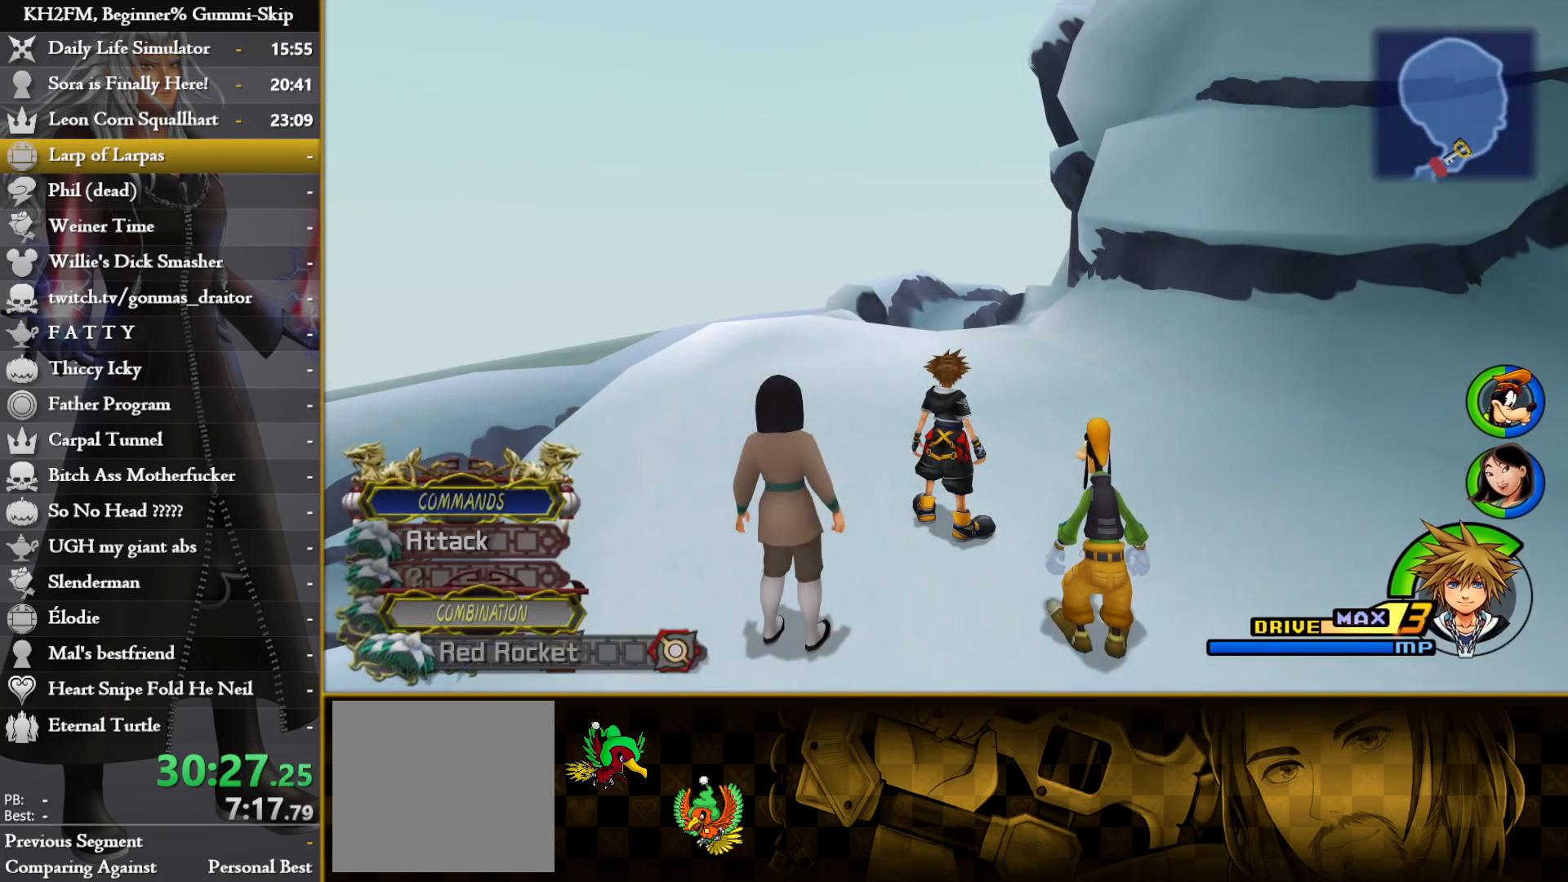
{"buttons": [], "left_stick": "center", "right_stick": "center", "events": [[33, "CROSS", "down"], [133, "CROSS", "up"], [150, "left_stick", "up"], [383, "CIRCLE", "down"], [400, "left_stick", "center"], [450, "CIRCLE", "up"]]}
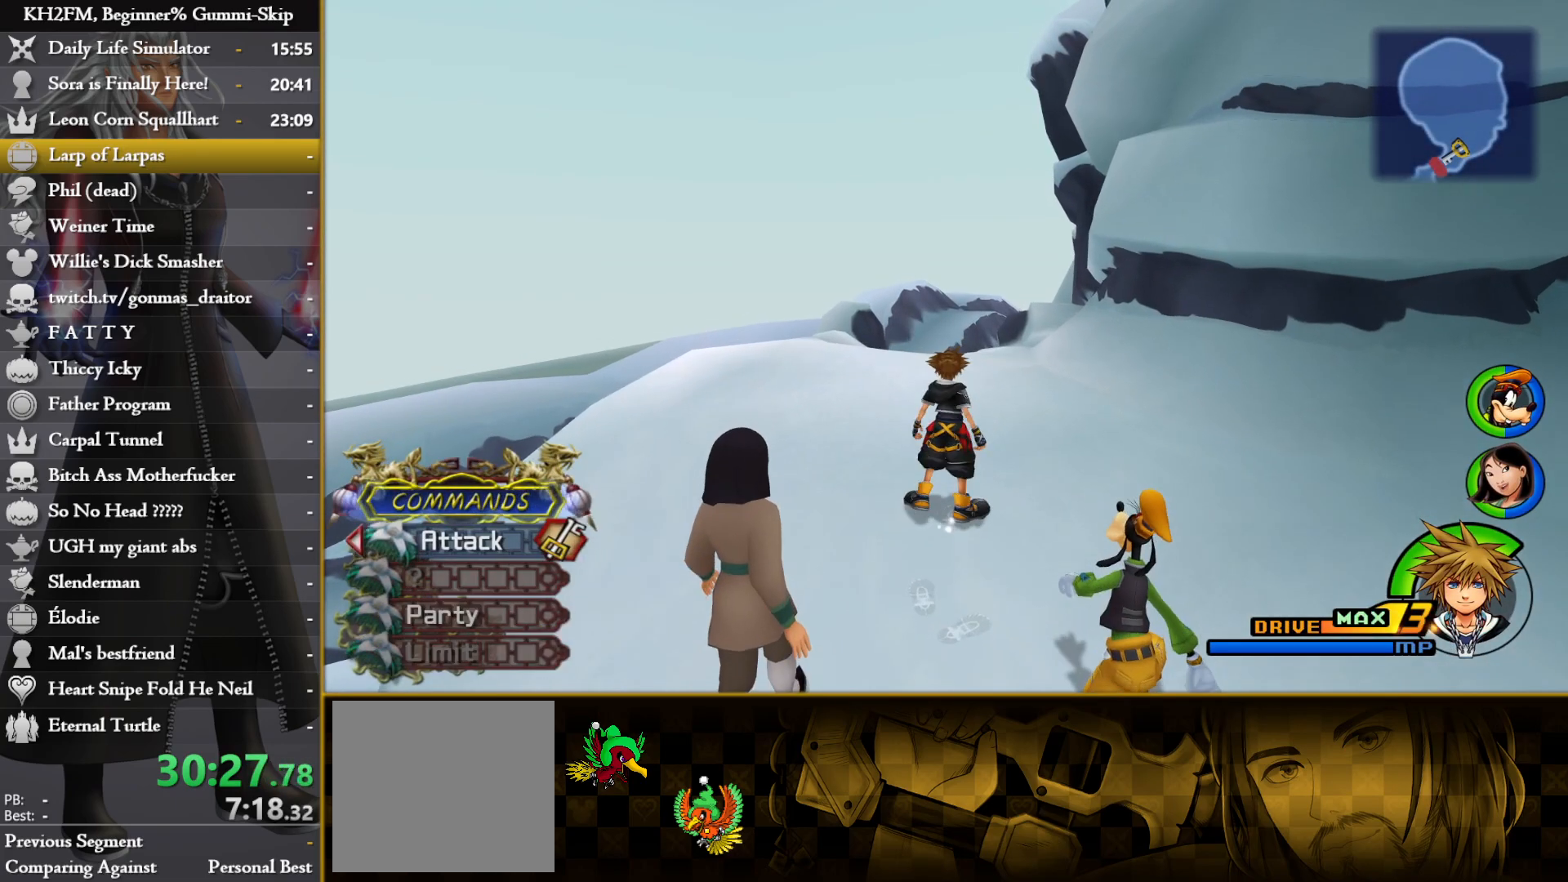
{"buttons": [], "left_stick": "up-right", "right_stick": "center", "events": [[50, "DPAD_LEFT", "down"], [117, "DPAD_LEFT", "up"], [183, "DPAD_UP", "down"], [250, "CROSS", "down"], [250, "DPAD_UP", "up"], [333, "CROSS", "up"], [350, "CROSS", "down"], [400, "left_stick", "up-right"], [450, "CROSS", "up"]]}
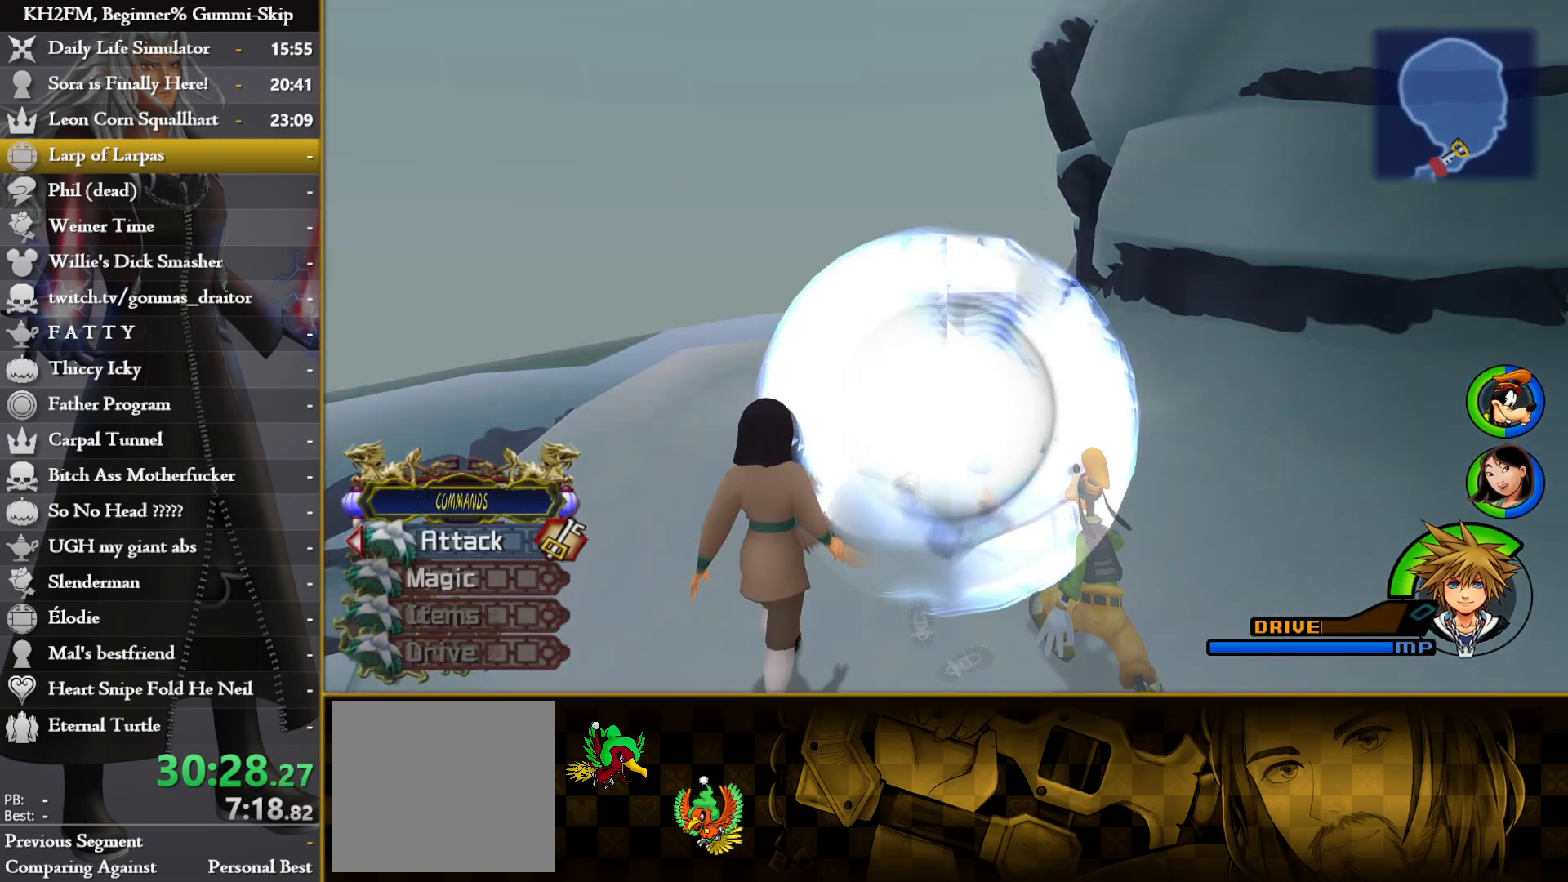
{"buttons": [], "left_stick": "up", "right_stick": "center", "events": [[133, "left_stick", "up"]]}
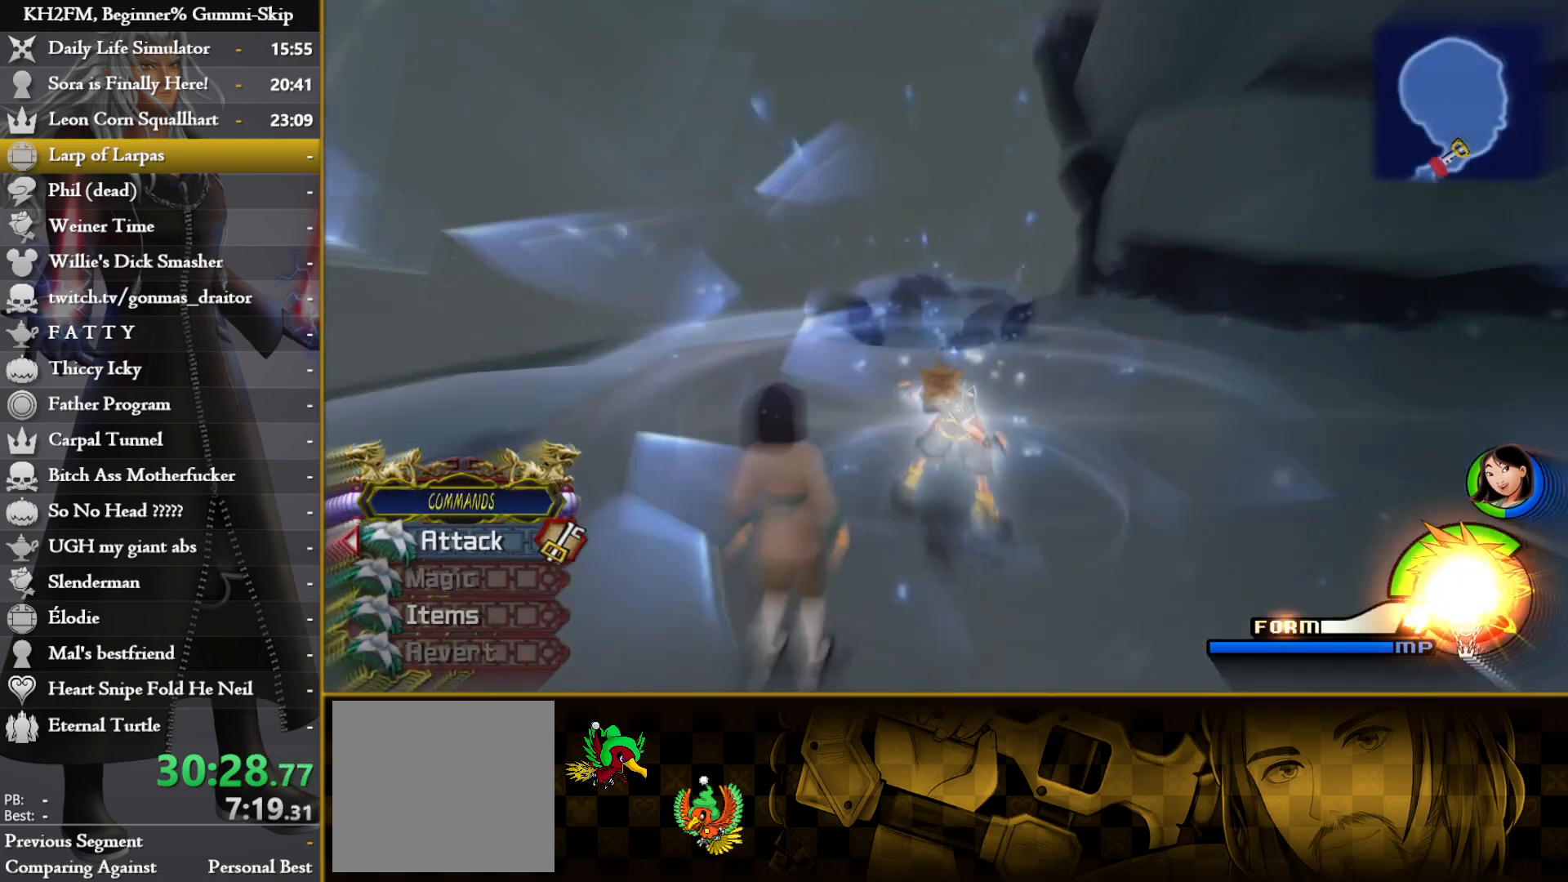
{"buttons": [], "left_stick": "up", "right_stick": "center", "events": []}
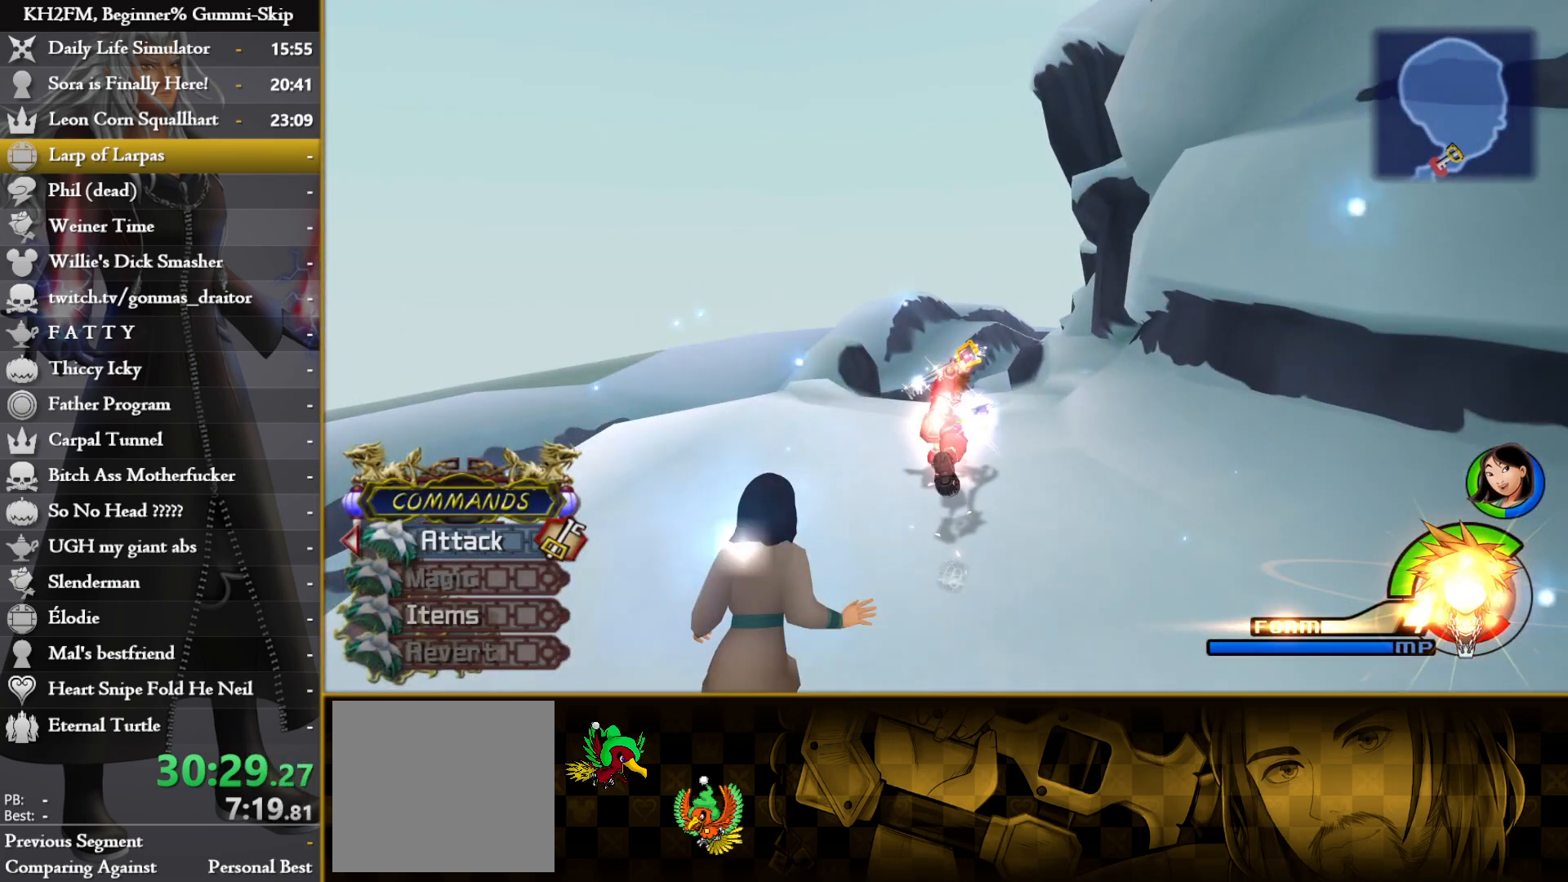
{"buttons": [], "left_stick": "up", "right_stick": "center", "events": []}
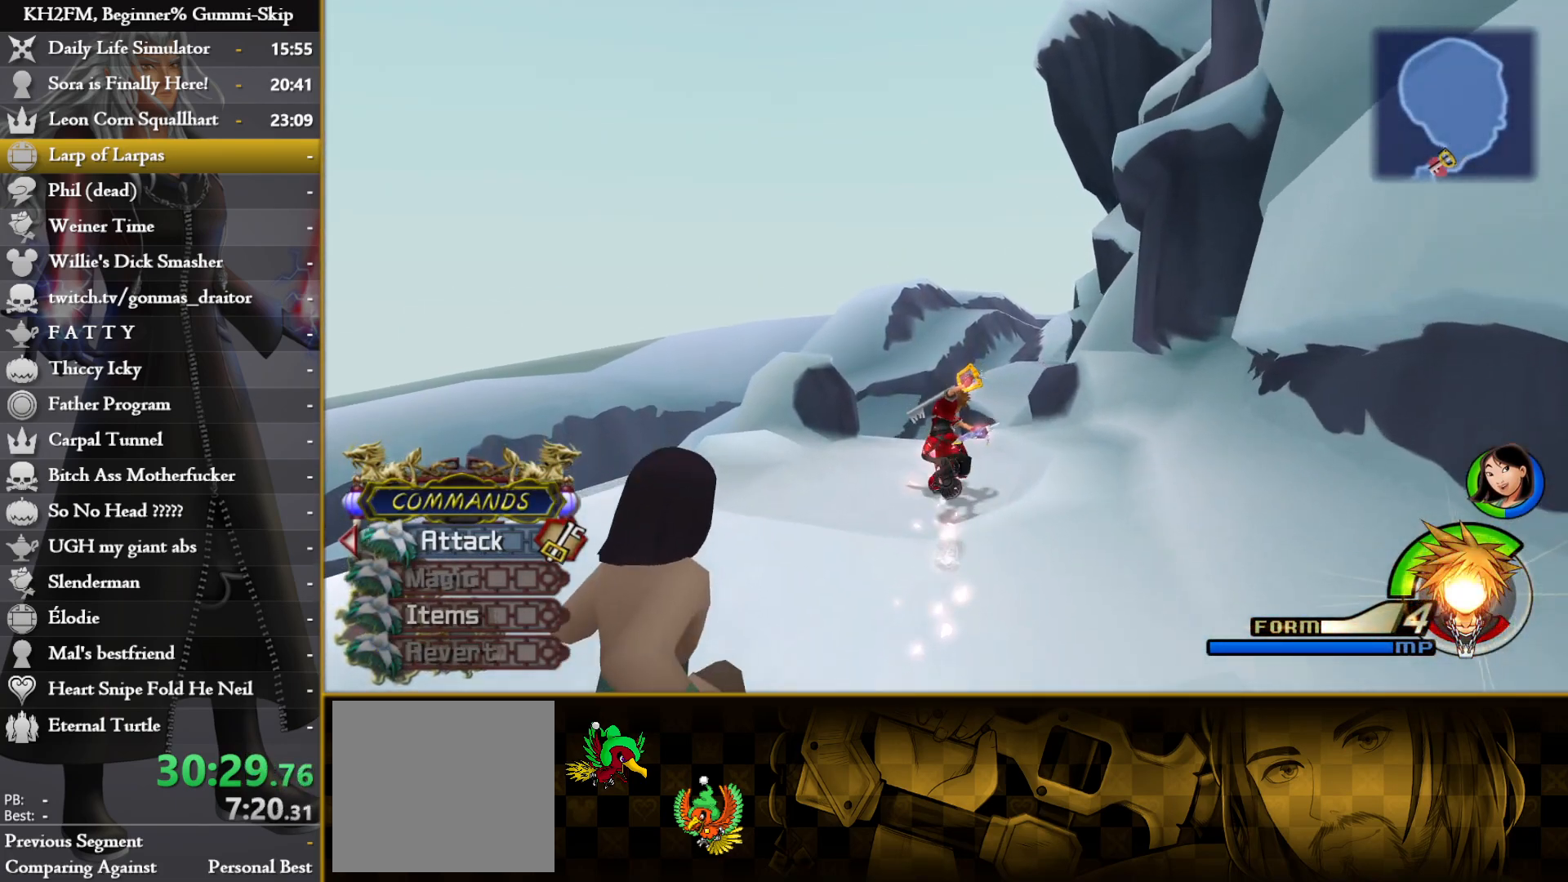
{"buttons": [], "left_stick": "up", "right_stick": "center", "events": []}
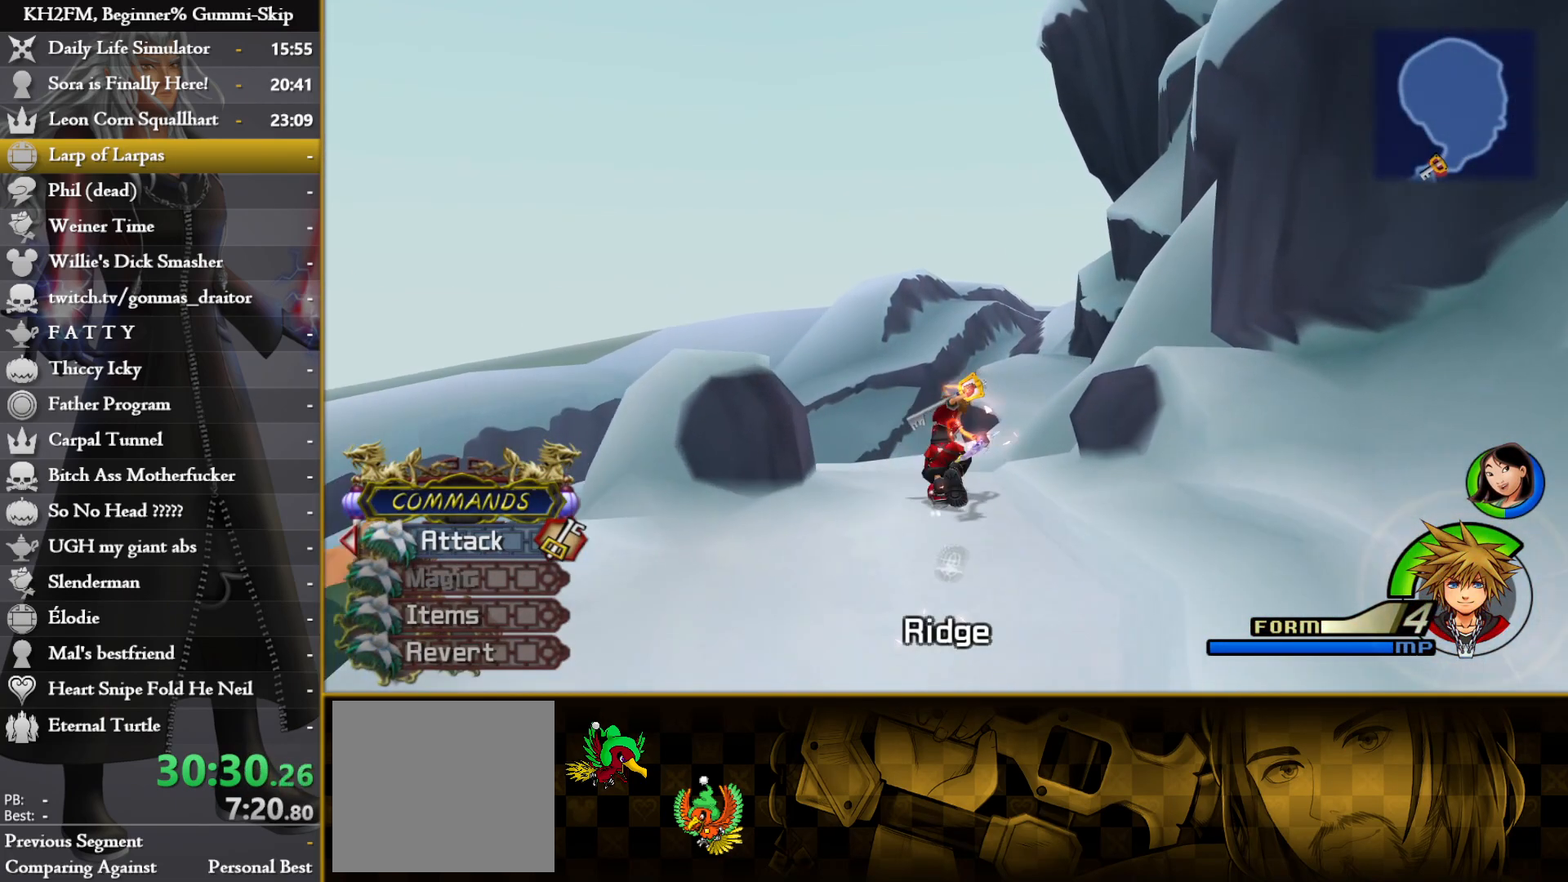
{"buttons": [], "left_stick": "up", "right_stick": "center", "events": []}
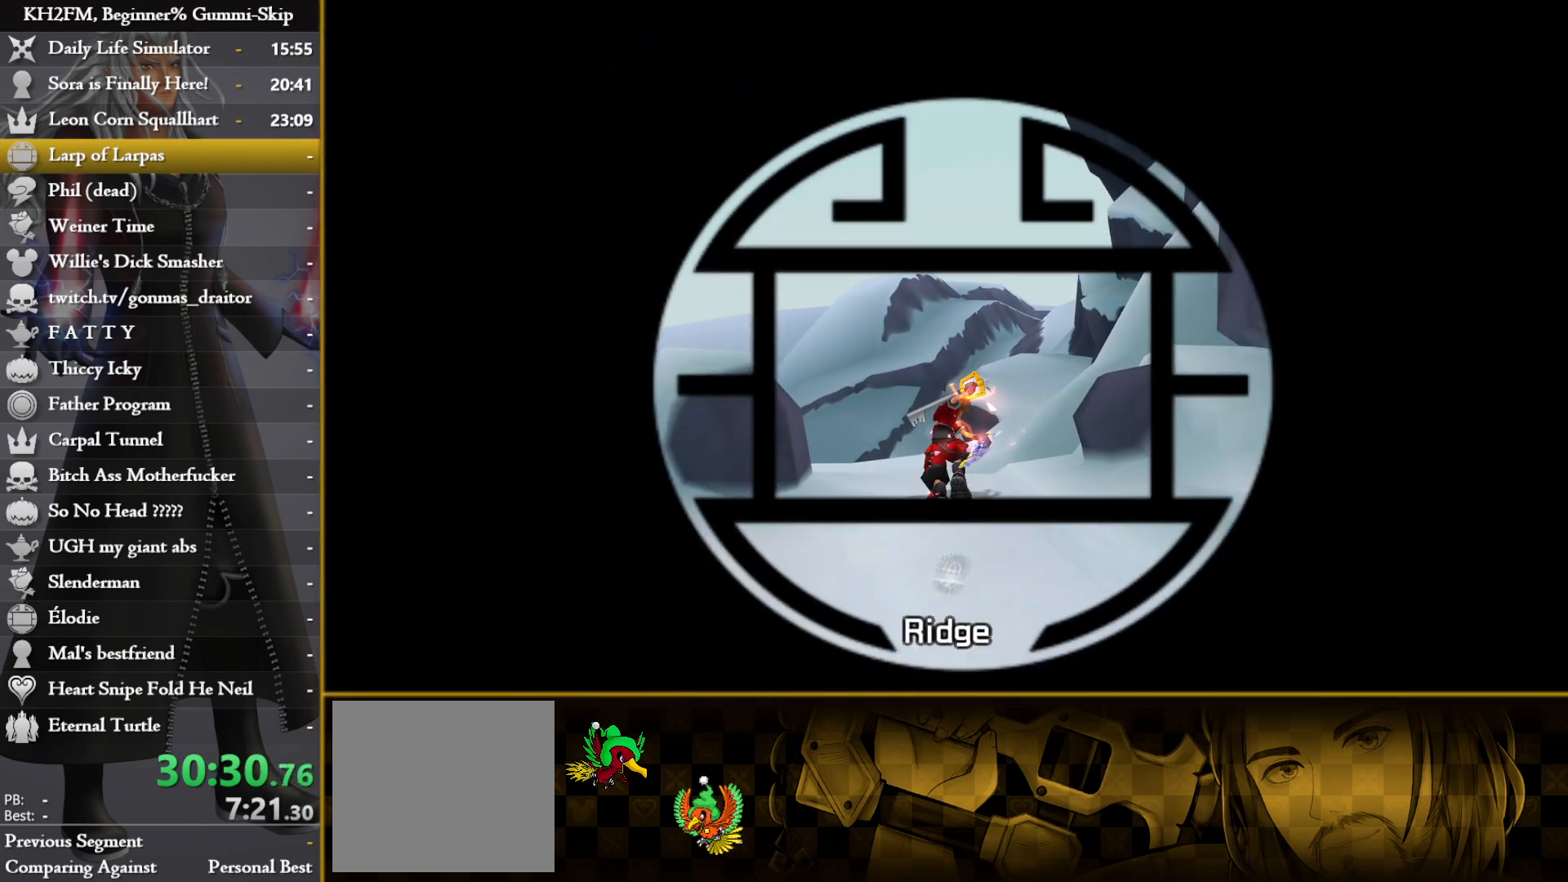
{"buttons": [], "left_stick": "up", "right_stick": "center", "events": []}
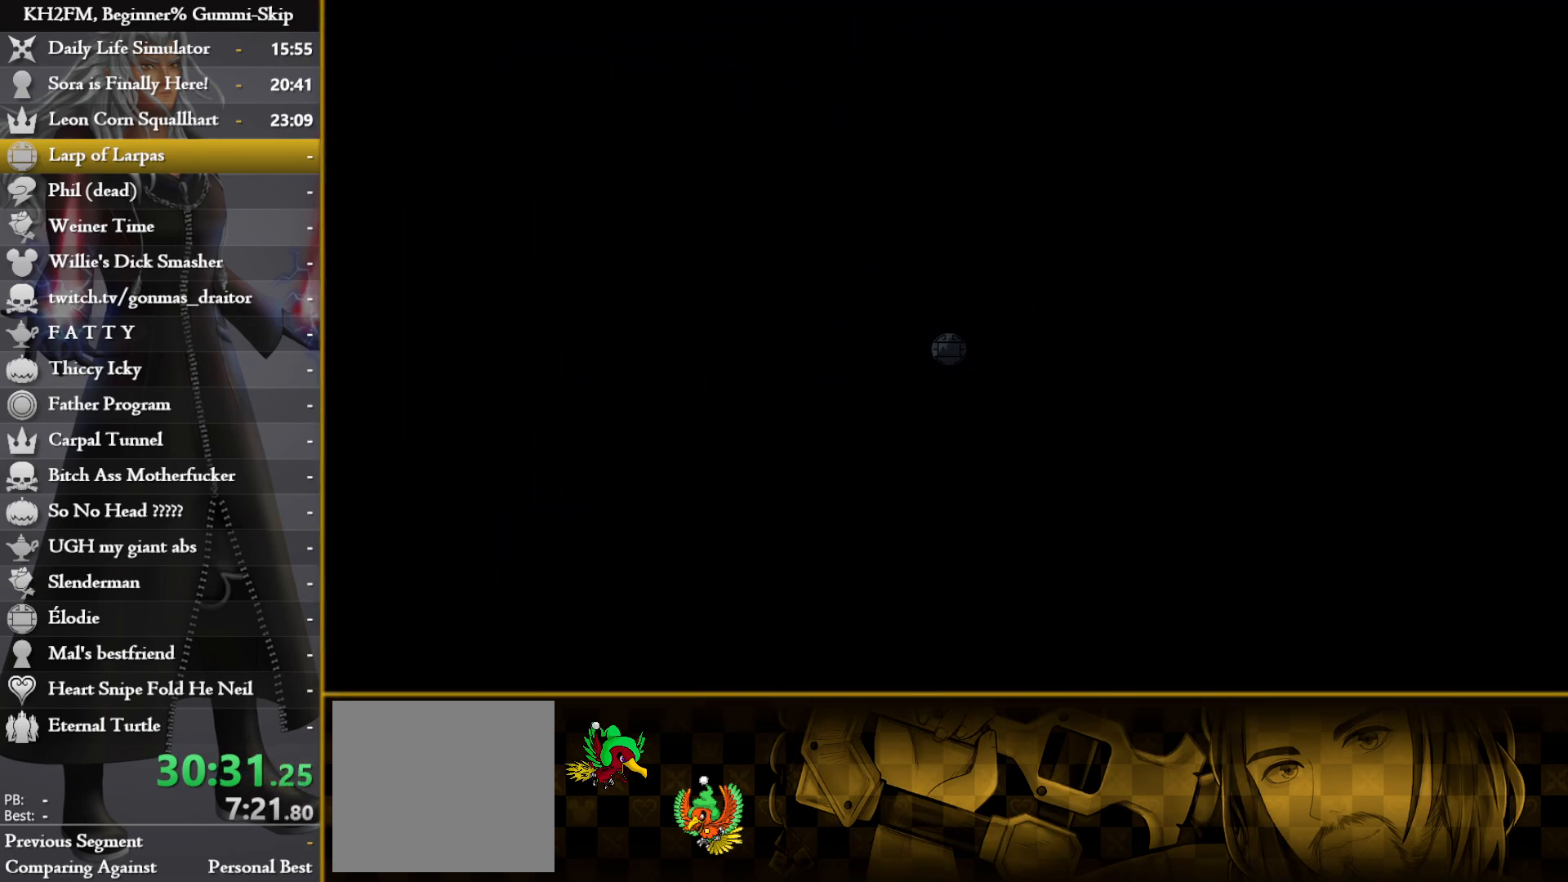
{"buttons": [], "left_stick": "up", "right_stick": "center", "events": []}